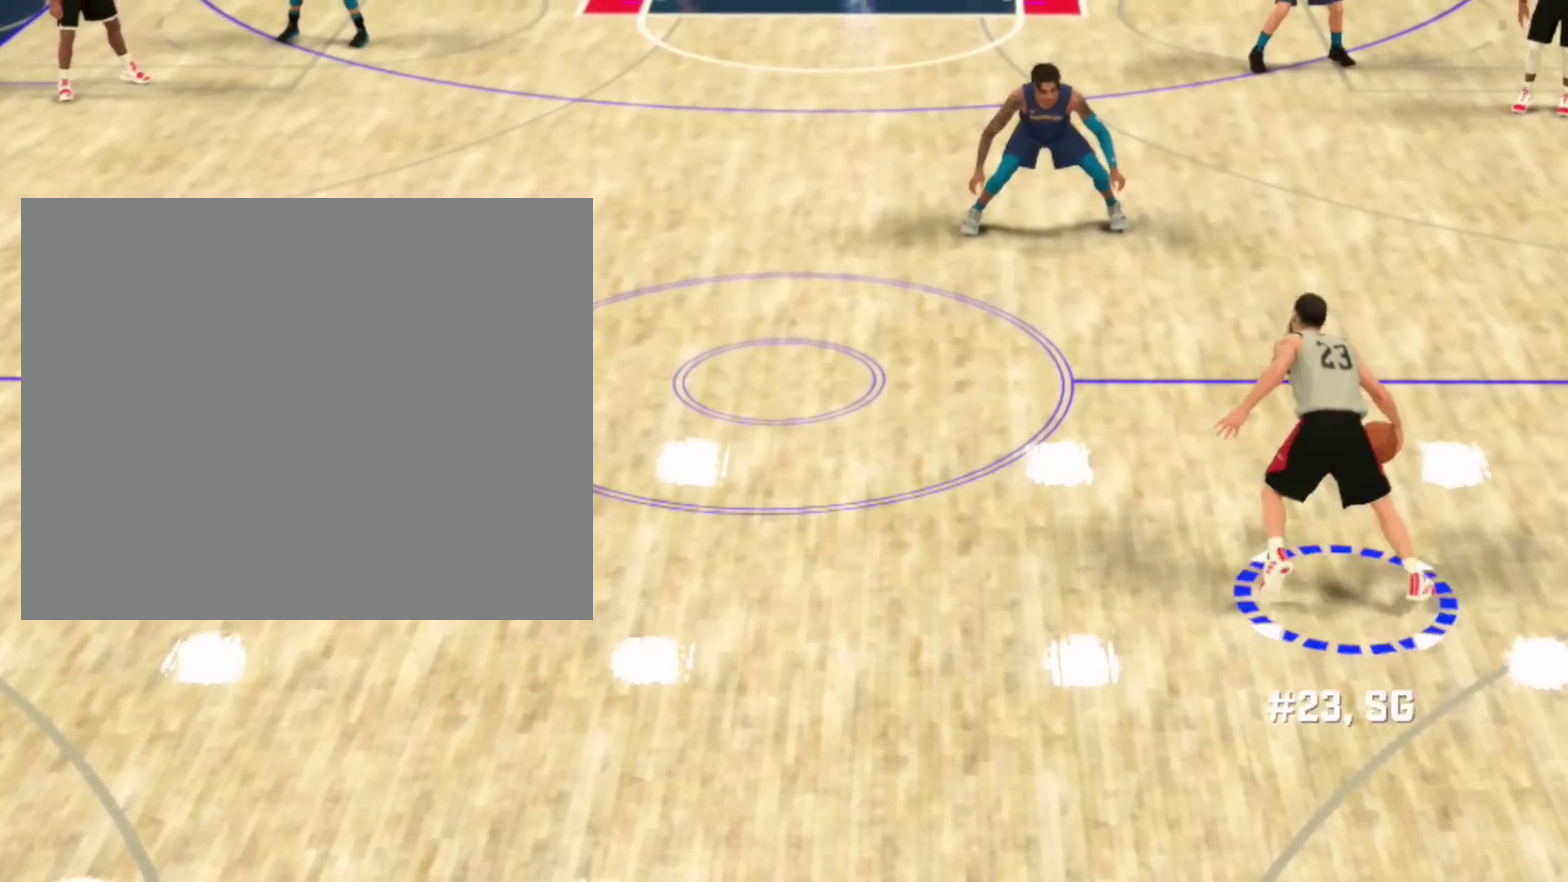
Gameplay with a controller (PlayStation layout); each line is a JSON object with the inputs held at the frame after it (dt_ms = milliseconds from this image to that frame). "events" lists button and stick changes between this image and that frame as [ms after this image, input, new state], when the widget could be followed in between. Not read: L1 L2.
{"dt_ms": 501, "buttons": [], "left_stick": "up-left", "right_stick": "center", "events": []}
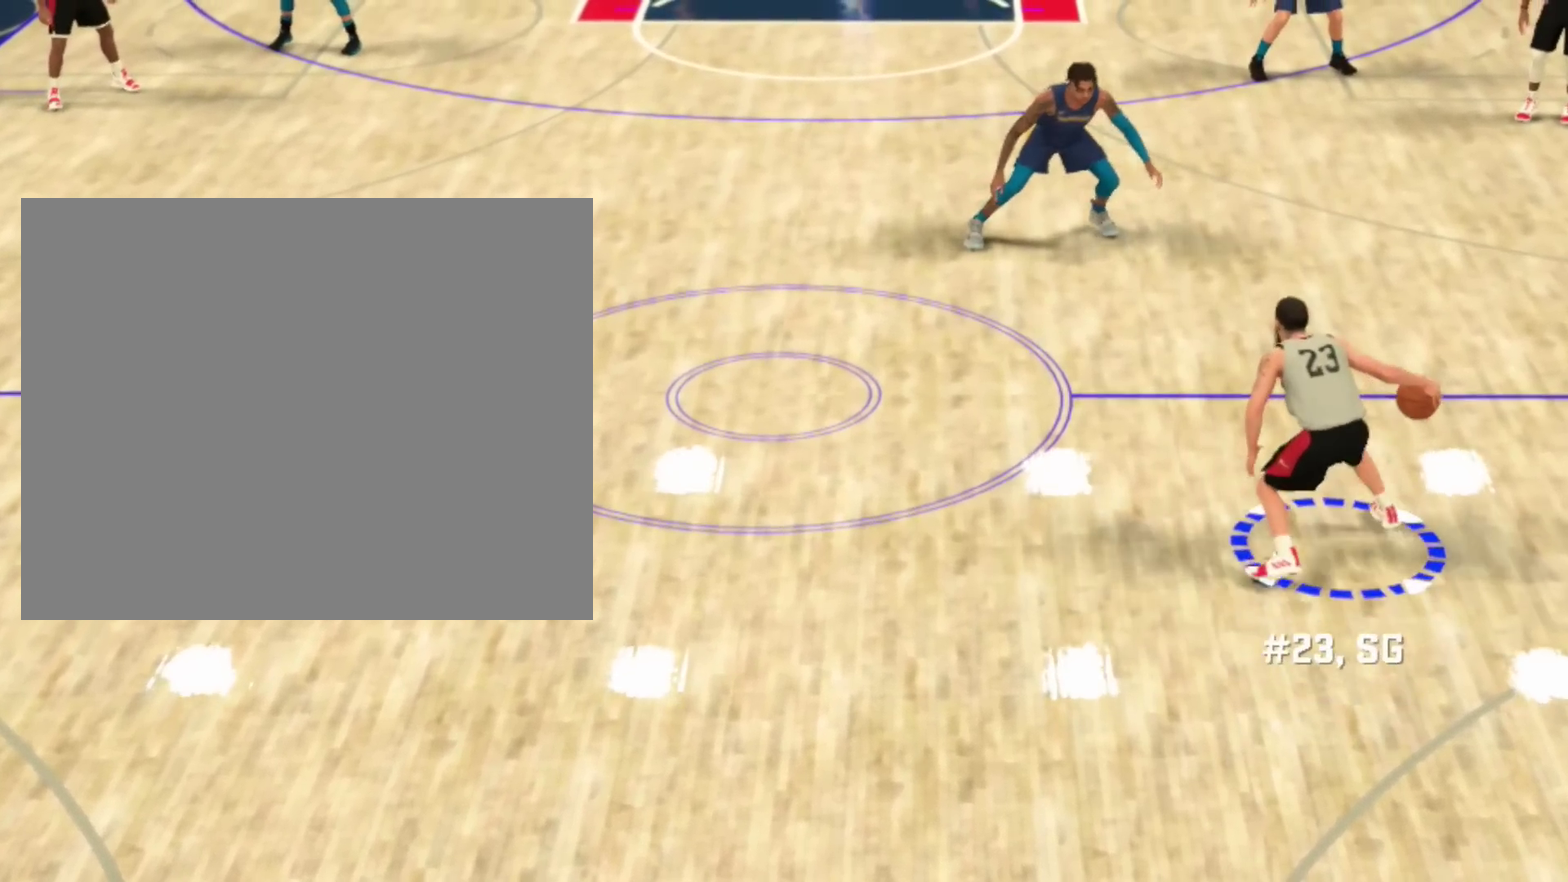
{"dt_ms": 300, "buttons": [], "left_stick": "up-left", "right_stick": "center", "events": []}
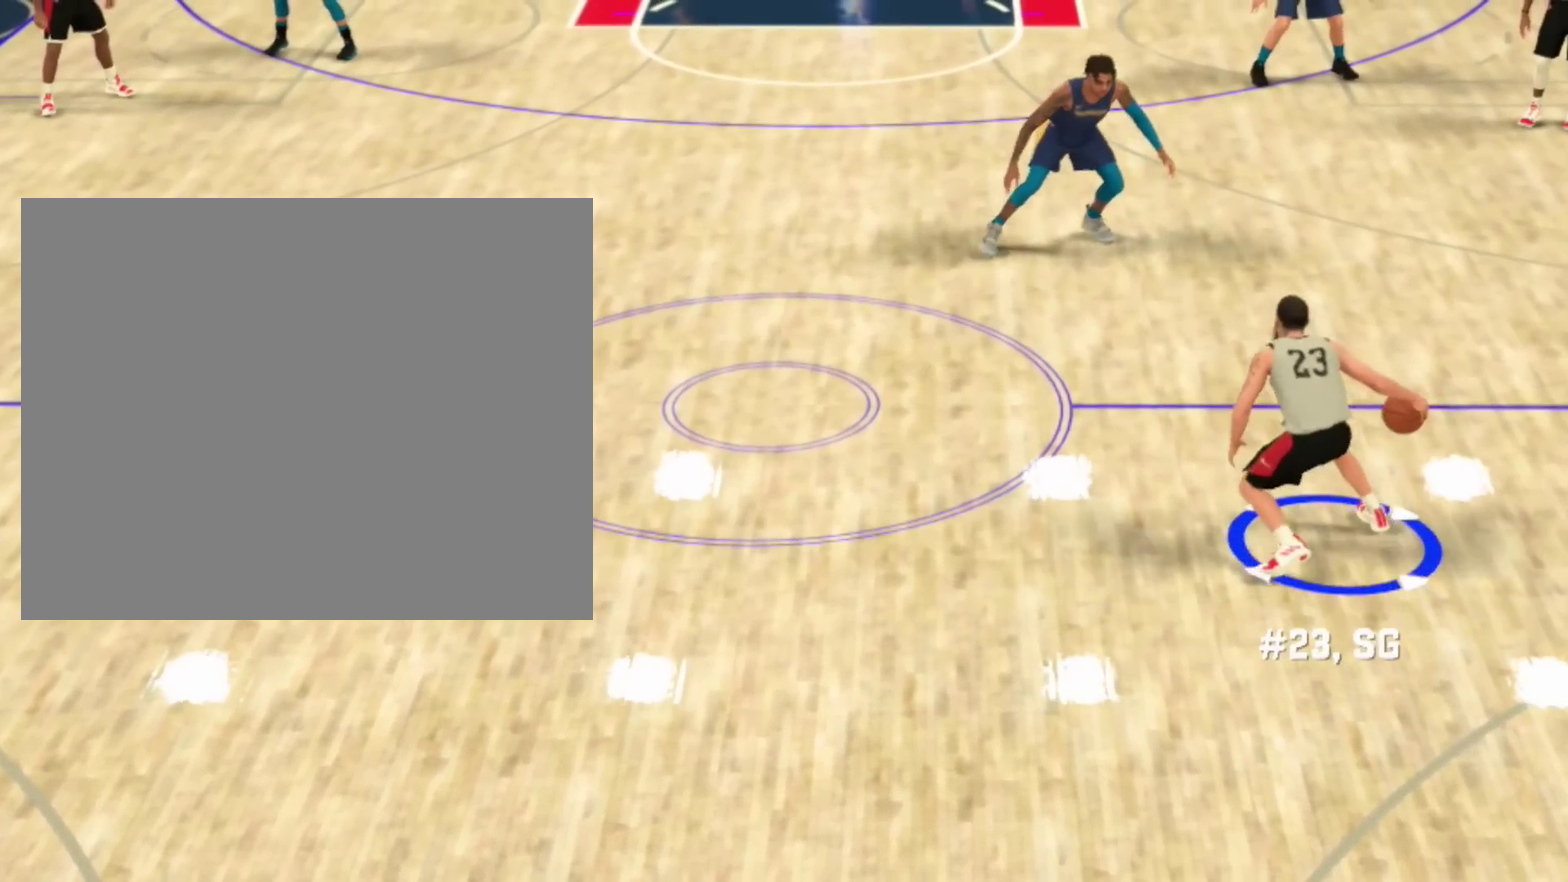
{"dt_ms": 701, "buttons": [], "left_stick": "up-left", "right_stick": "center", "events": []}
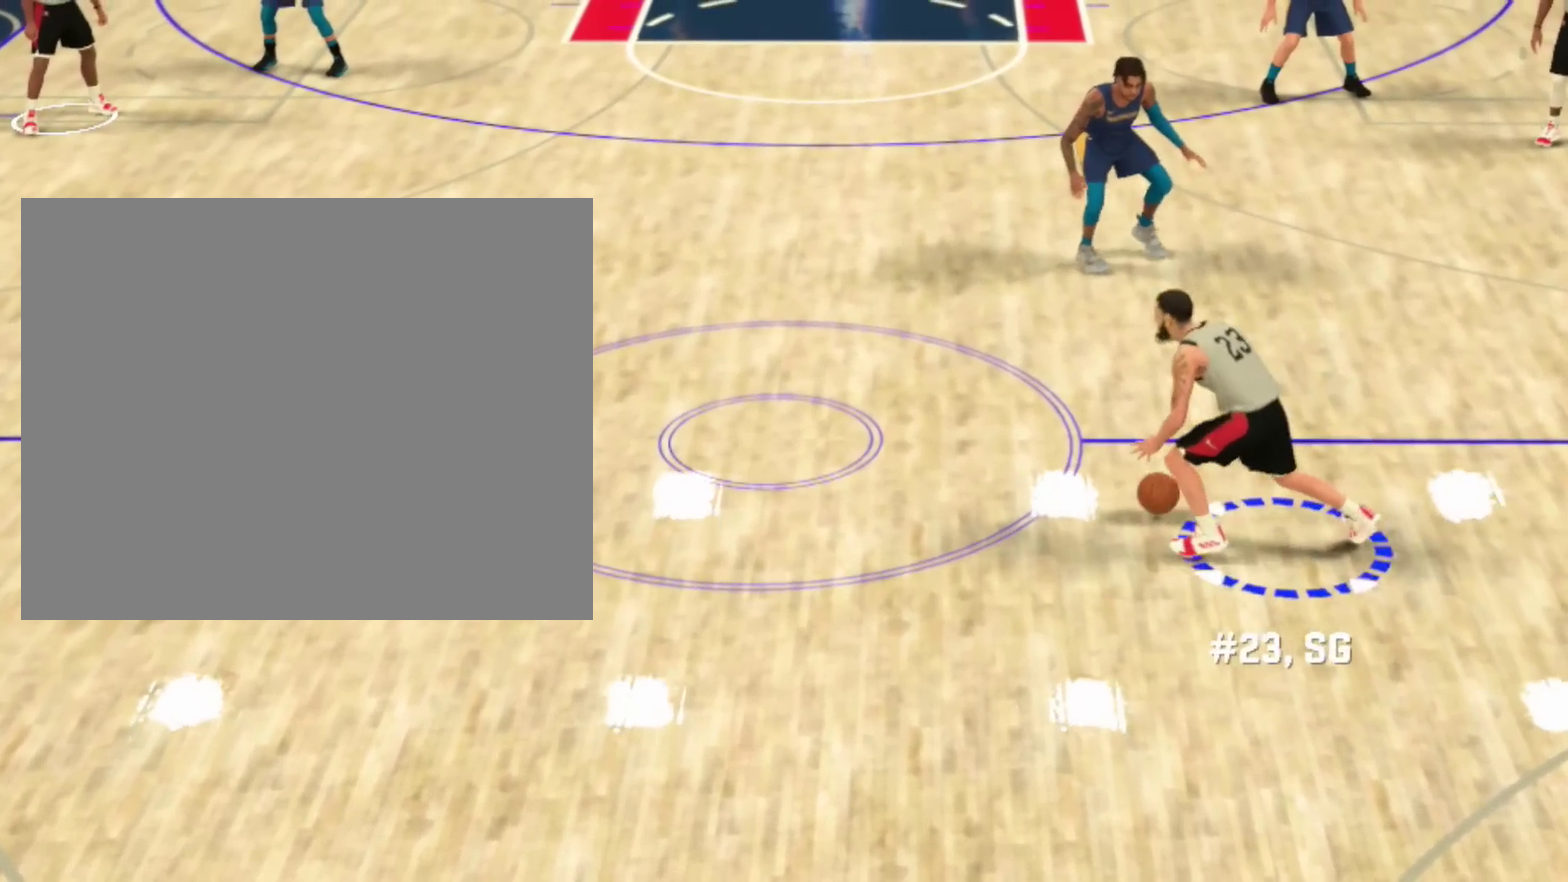
{"dt_ms": 700, "buttons": [], "left_stick": "center", "right_stick": "center", "events": [[200, "left_stick", "center"]]}
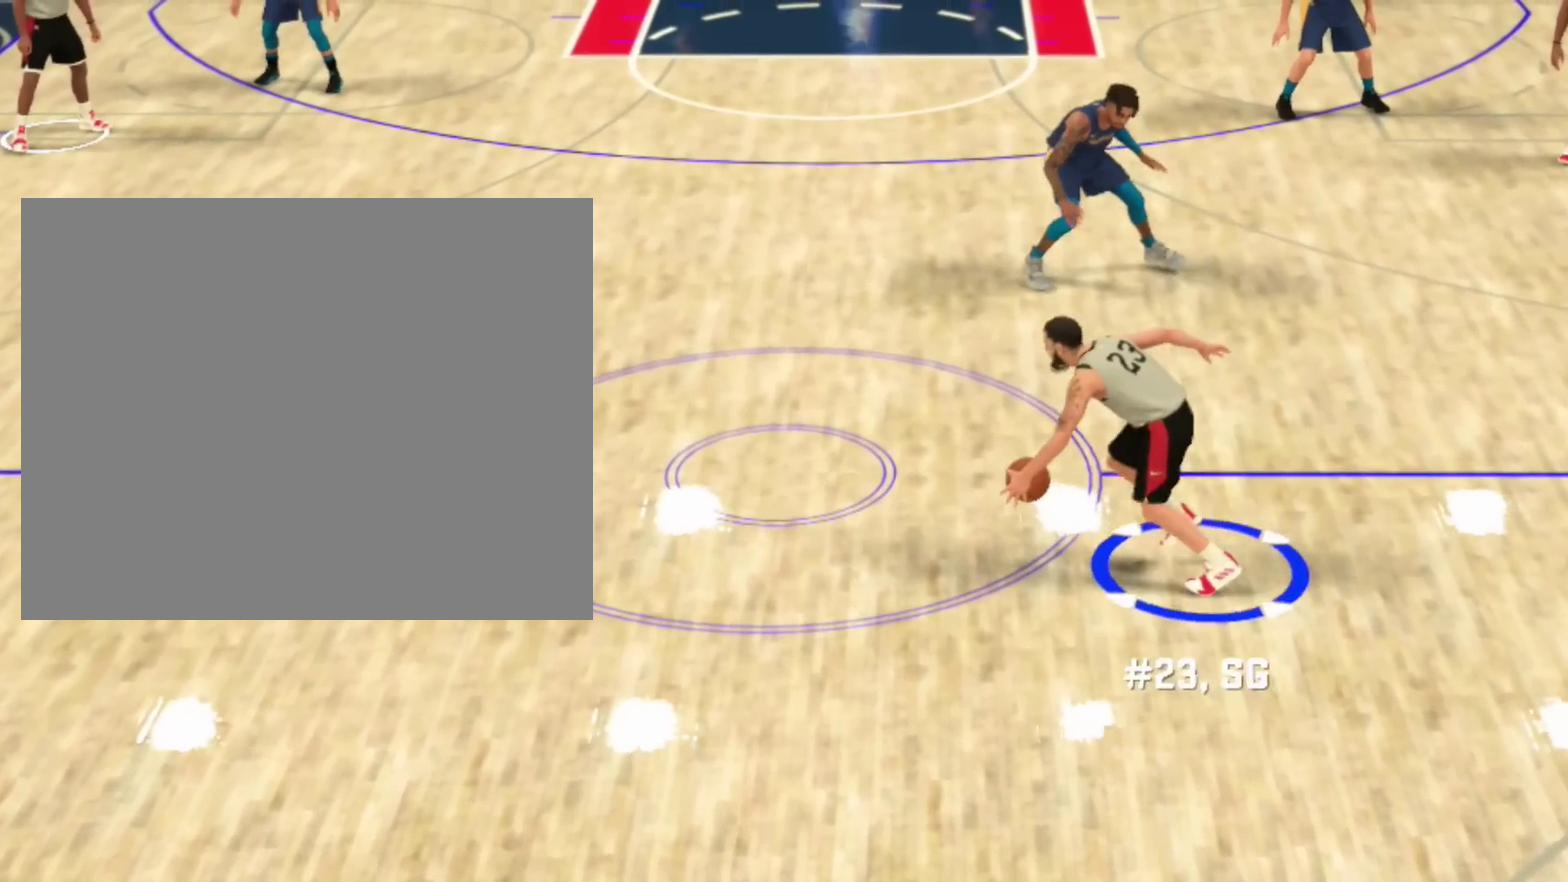
{"dt_ms": 301, "buttons": [], "left_stick": "center", "right_stick": "center", "events": []}
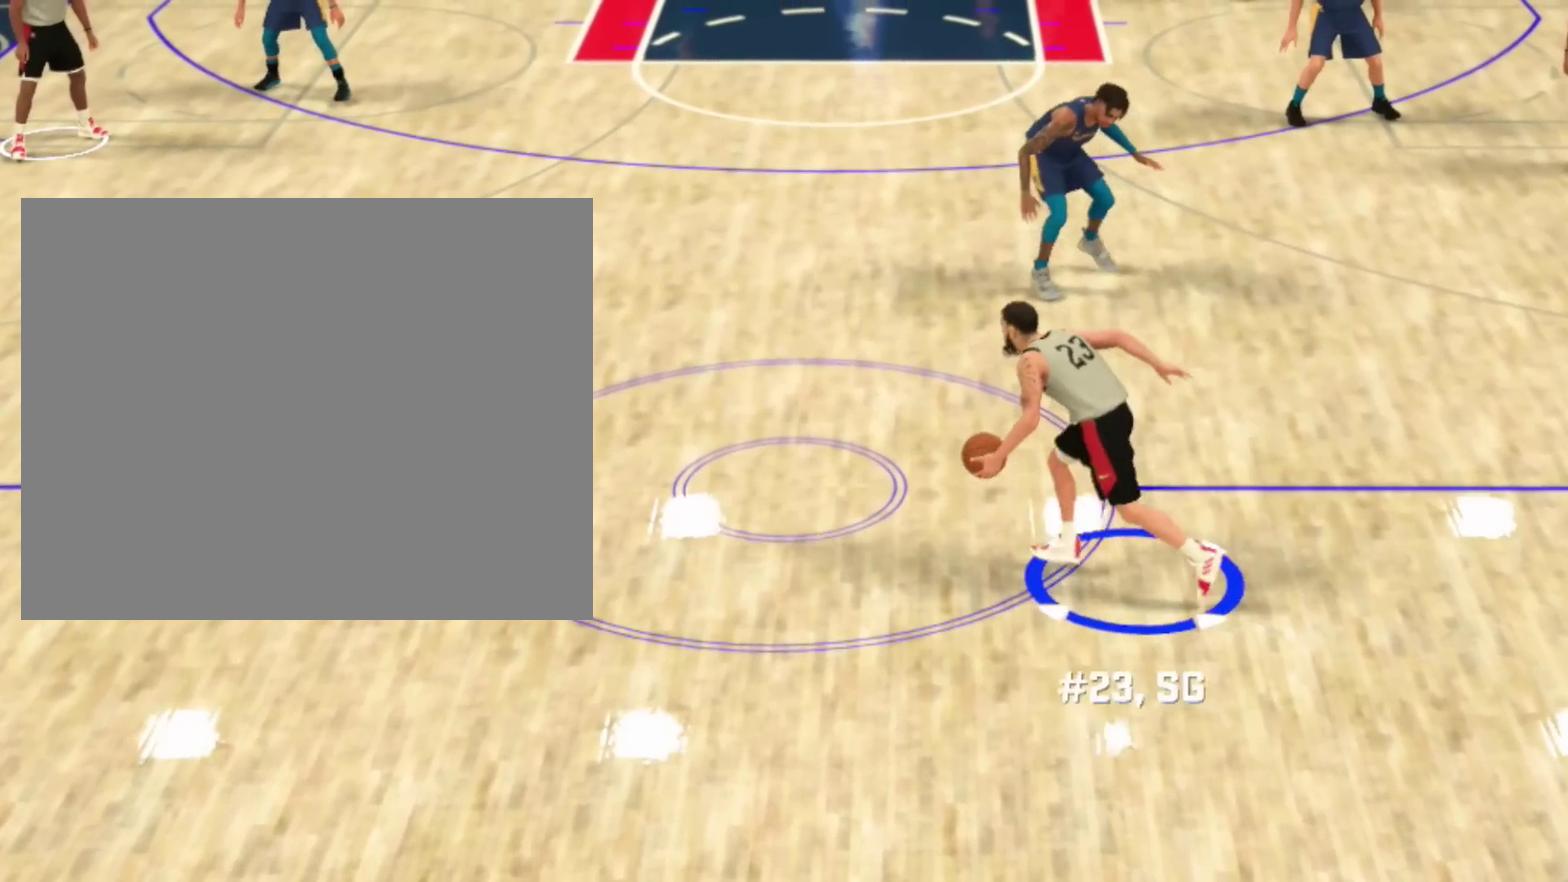
{"dt_ms": 400, "buttons": [], "left_stick": "center", "right_stick": "center", "events": []}
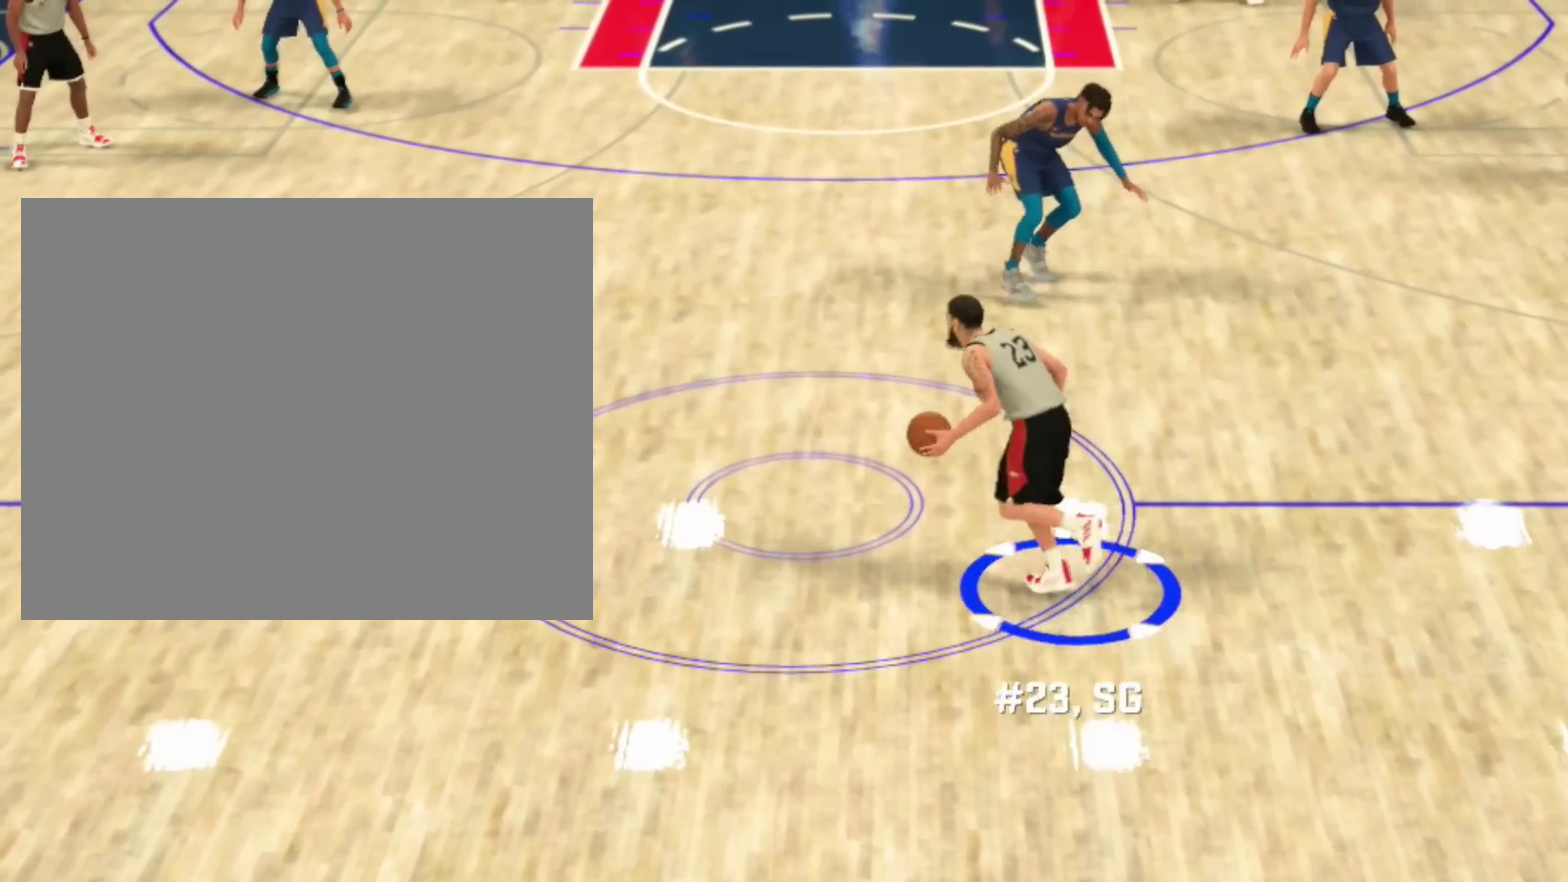
{"dt_ms": 701, "buttons": [], "left_stick": "center", "right_stick": "center", "events": []}
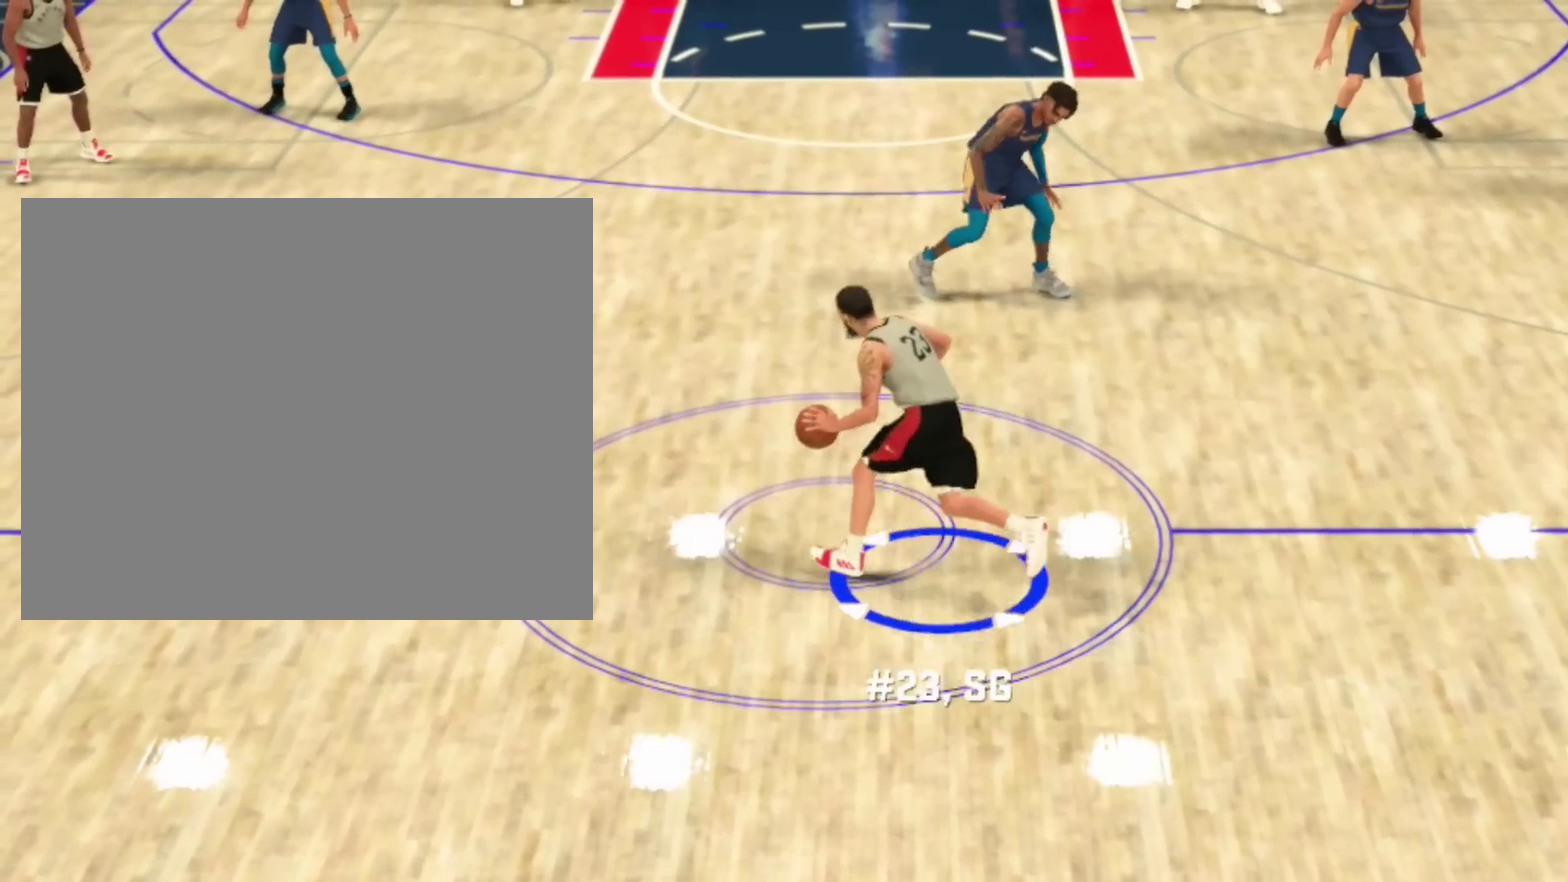
{"dt_ms": 367, "buttons": [], "left_stick": "center", "right_stick": "center", "events": []}
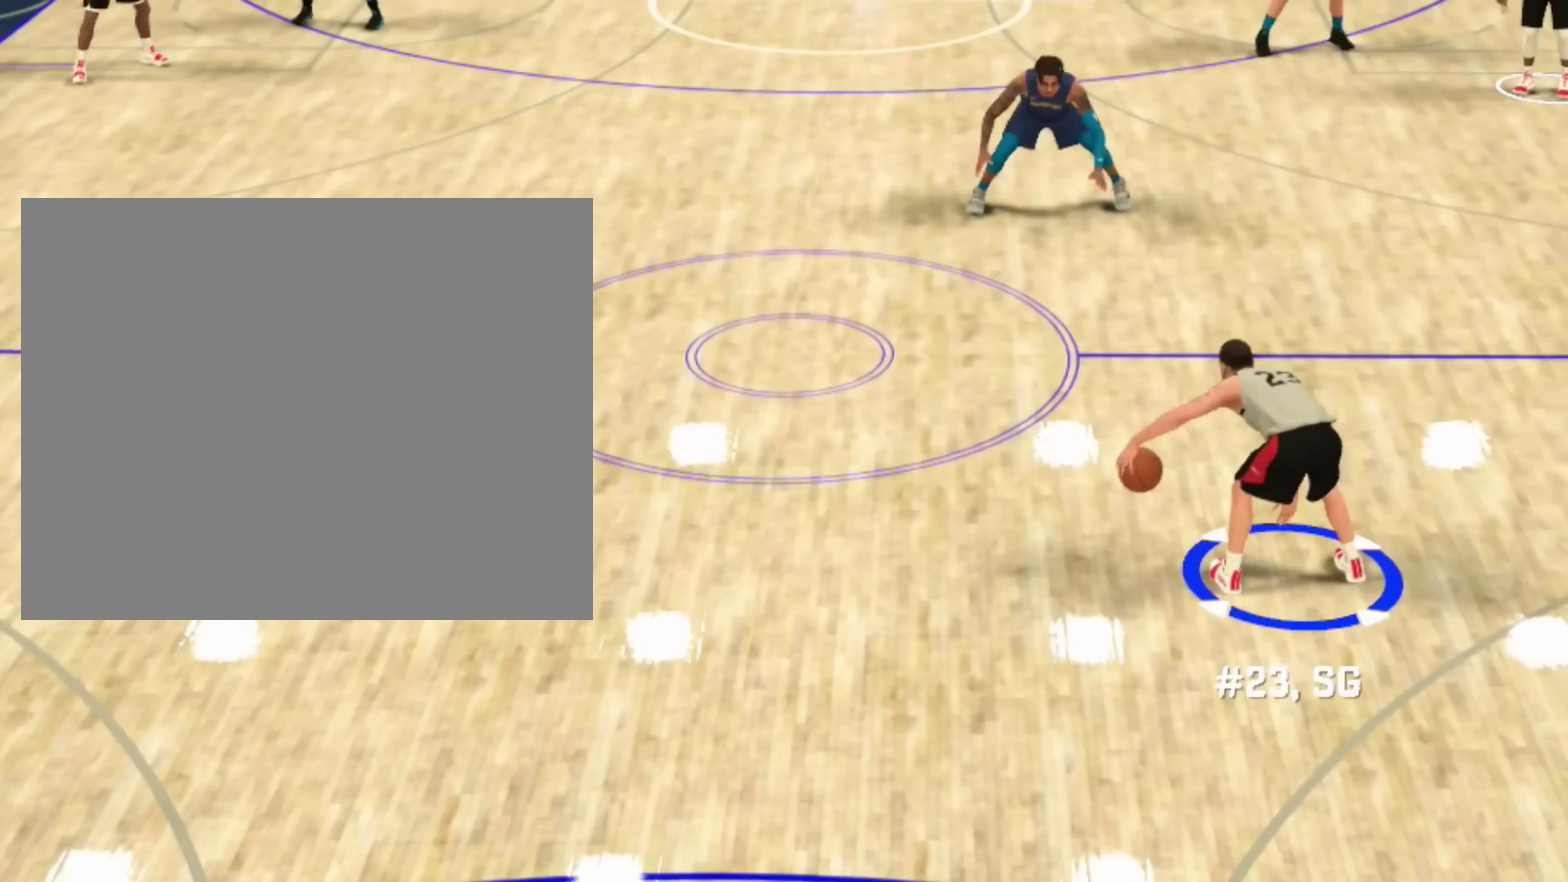
{"dt_ms": 300, "buttons": ["R2"], "left_stick": "center", "right_stick": "right", "events": [[100, "R2", "down"], [100, "right_stick", "right"]]}
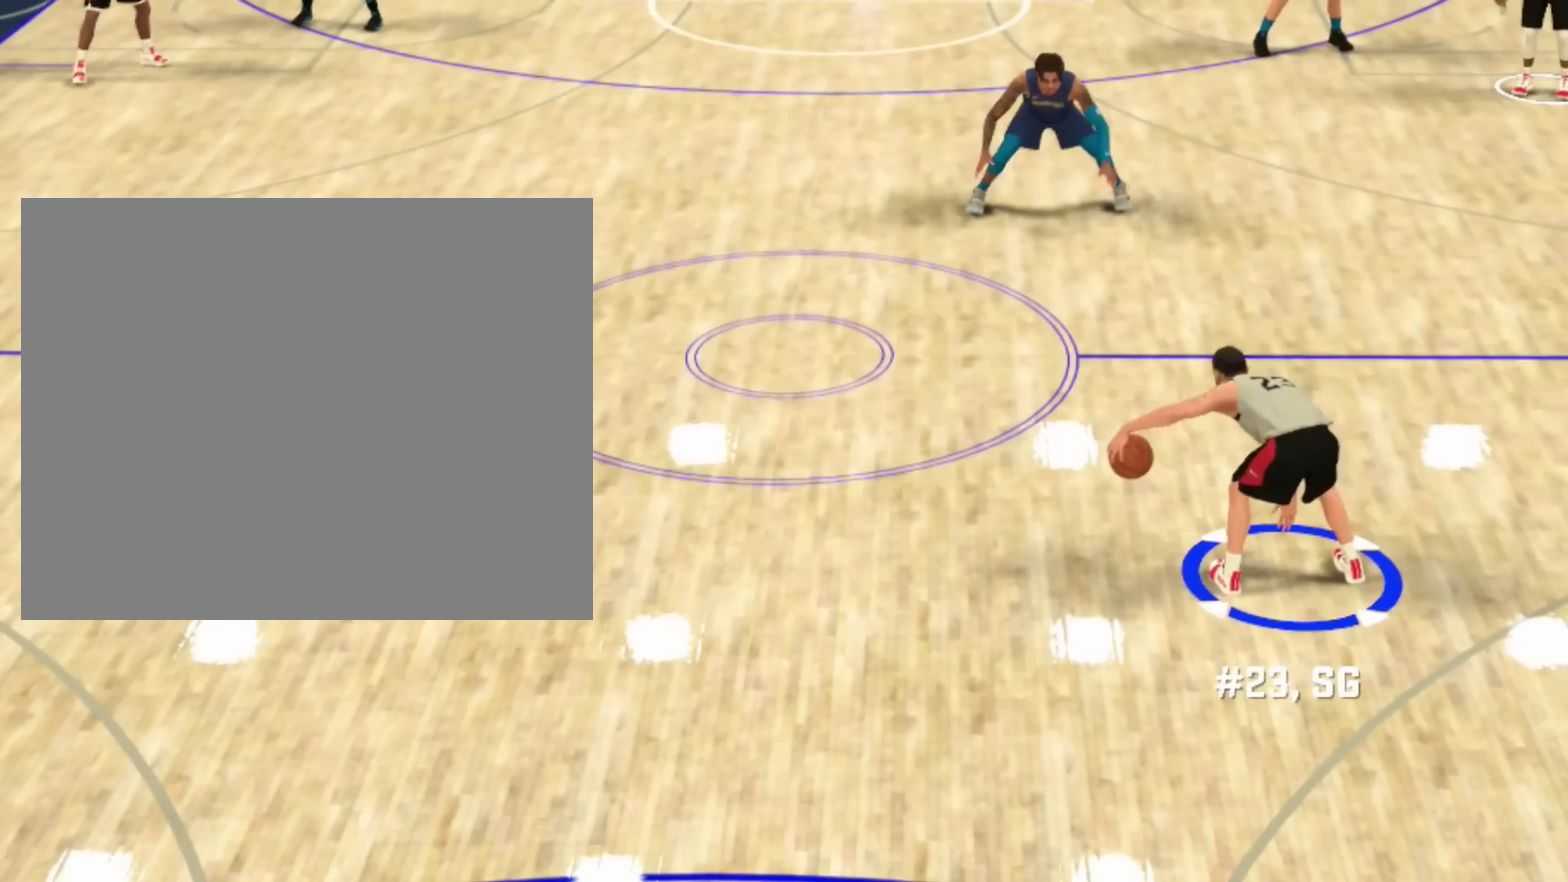
{"dt_ms": 701, "buttons": [], "left_stick": "up", "right_stick": "center", "events": [[334, "left_stick", "up"], [334, "right_stick", "center"], [367, "R2", "up"]]}
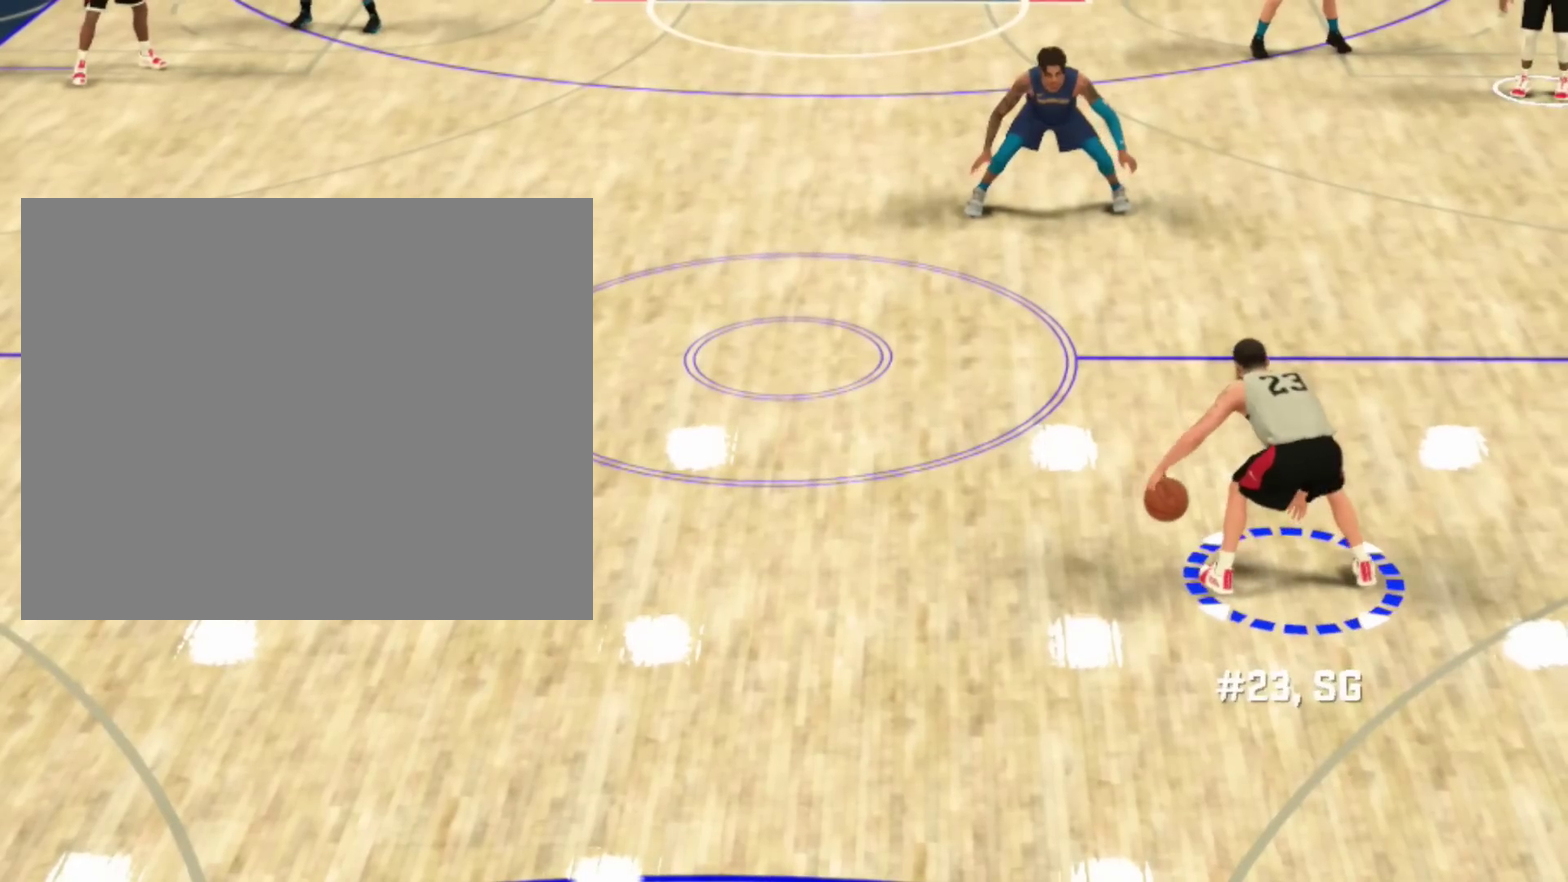
{"dt_ms": 500, "buttons": [], "left_stick": "up", "right_stick": "center", "events": []}
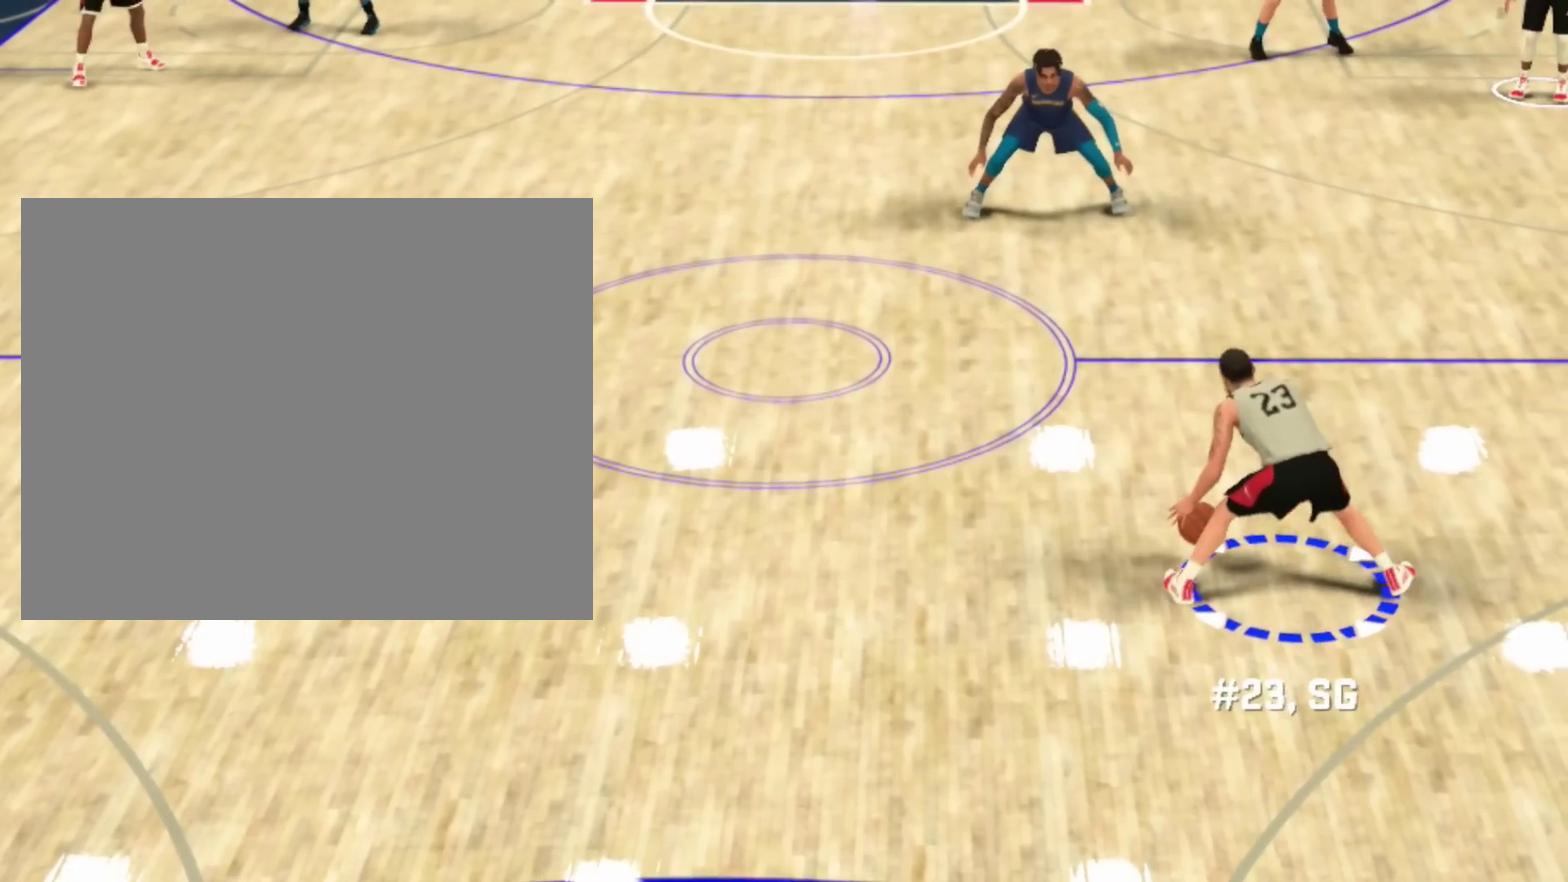
{"dt_ms": 301, "buttons": [], "left_stick": "up", "right_stick": "center", "events": []}
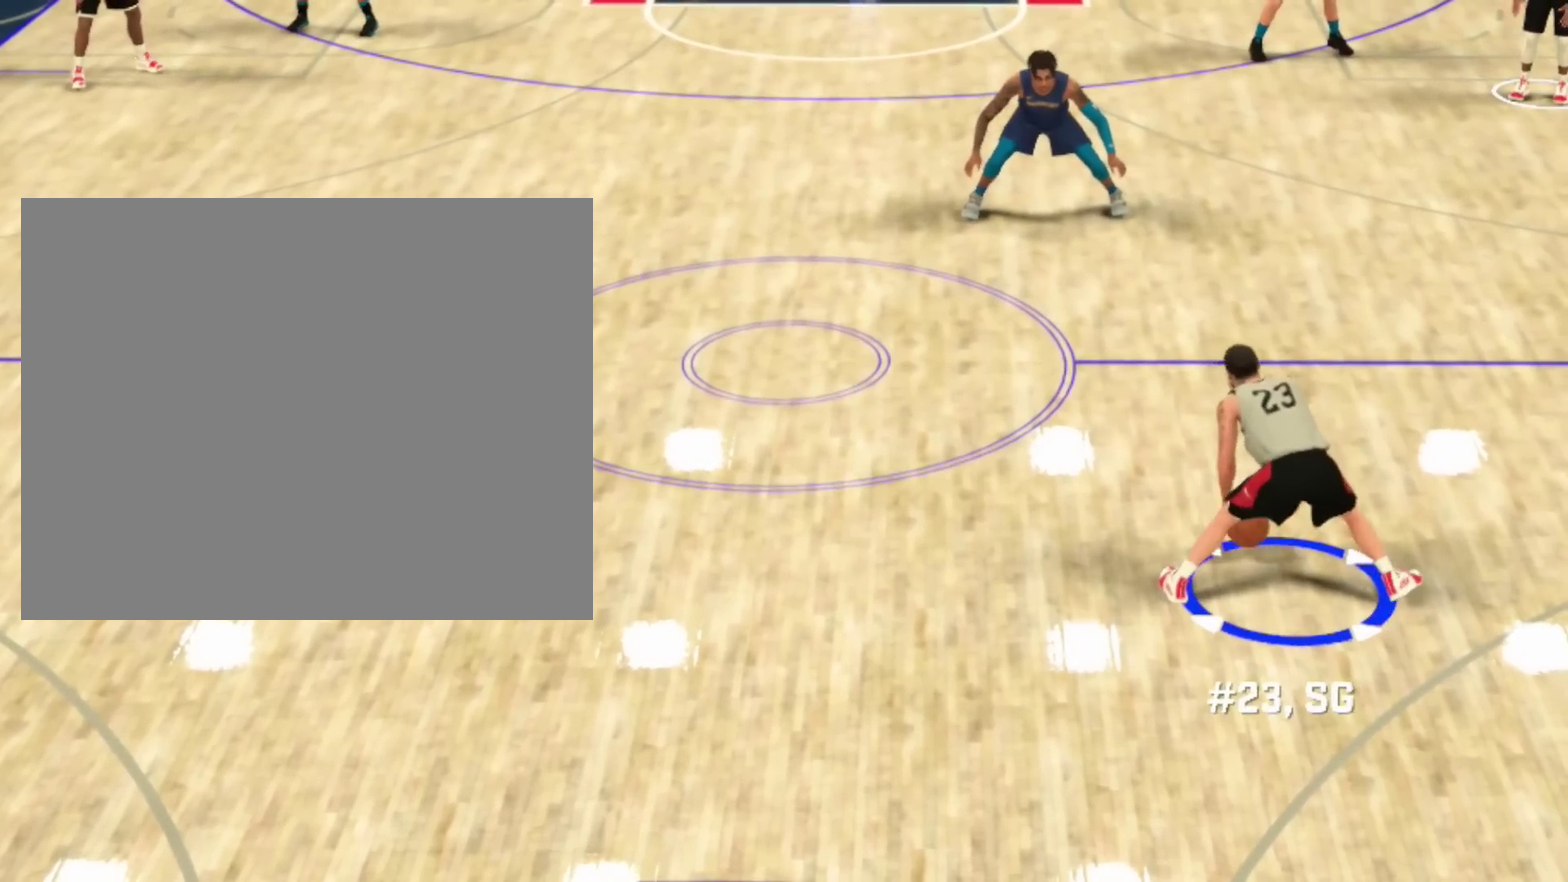
{"dt_ms": 700, "buttons": [], "left_stick": "up", "right_stick": "left", "events": [[400, "right_stick", "left"]]}
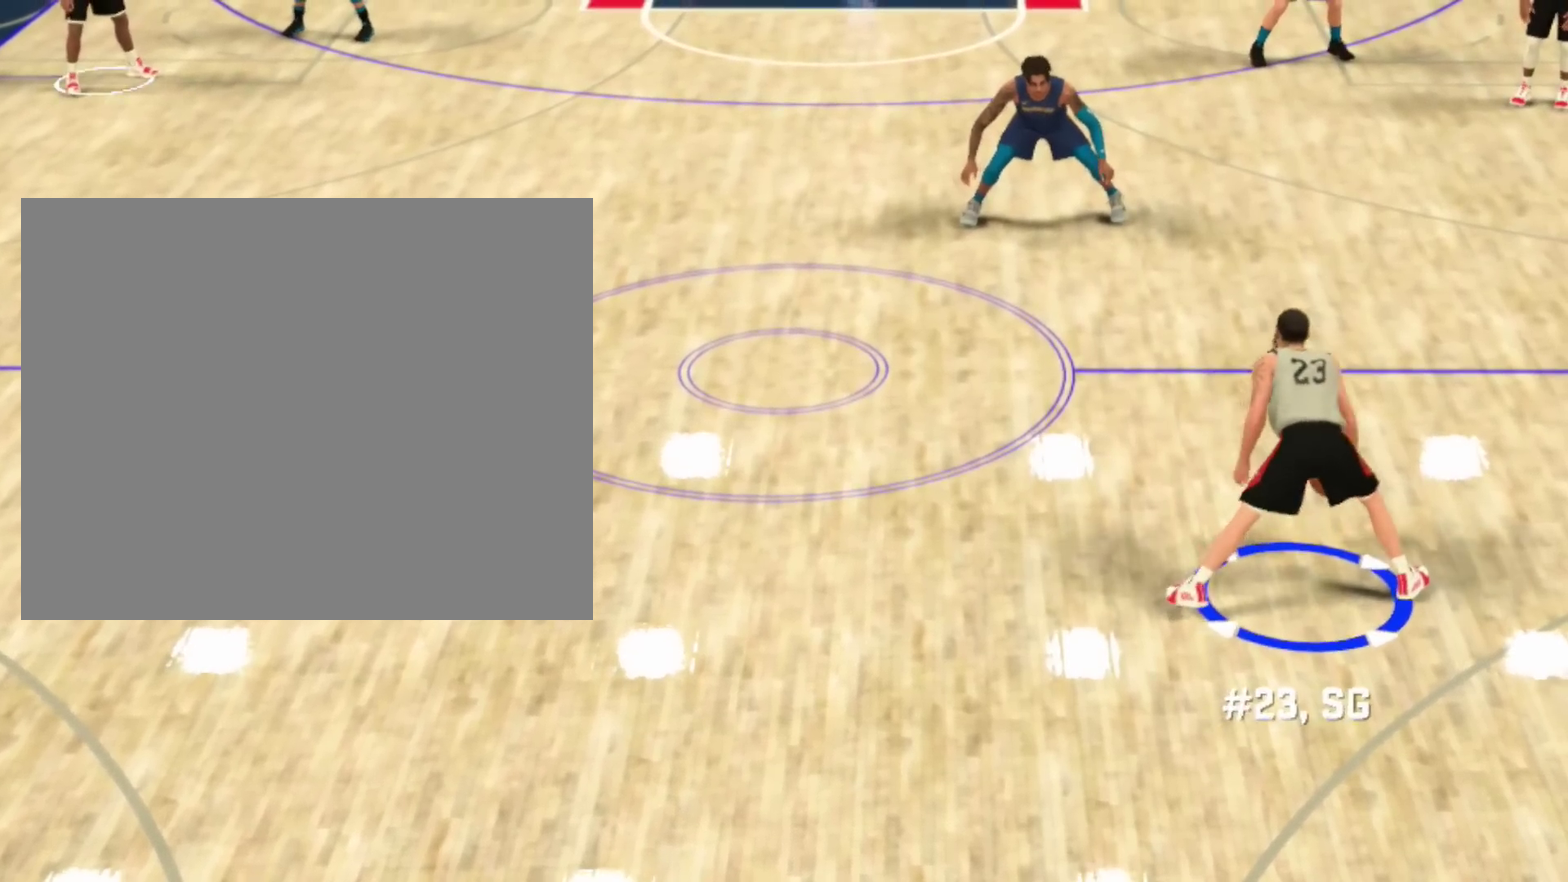
{"dt_ms": 301, "buttons": [], "left_stick": "up", "right_stick": "center", "events": [[167, "right_stick", "center"]]}
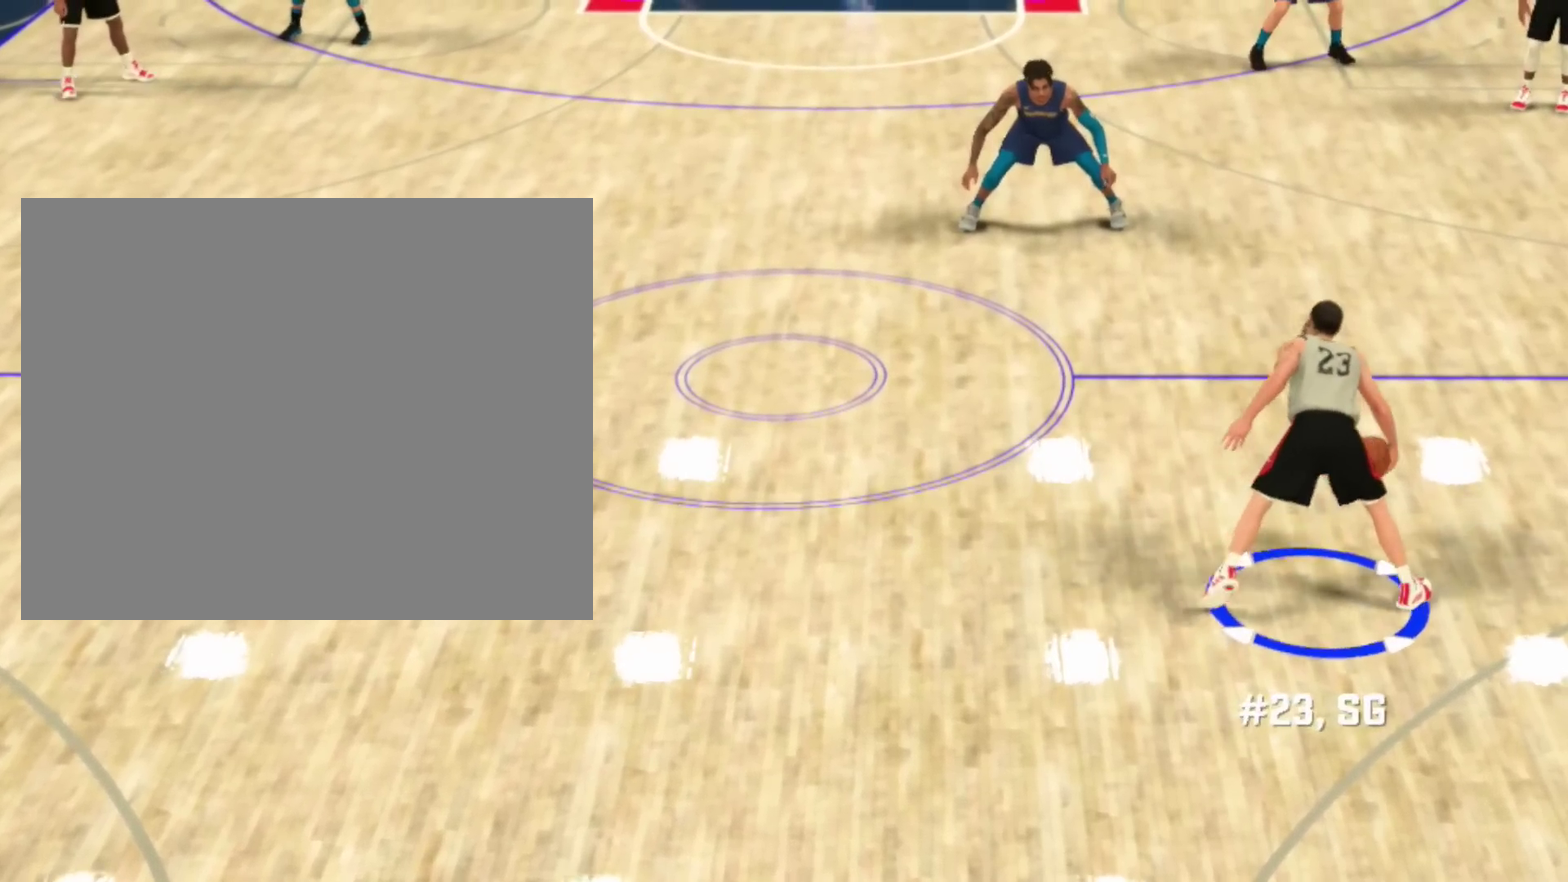
{"dt_ms": 801, "buttons": [], "left_stick": "up-left", "right_stick": "center", "events": [[133, "left_stick", "up-left"]]}
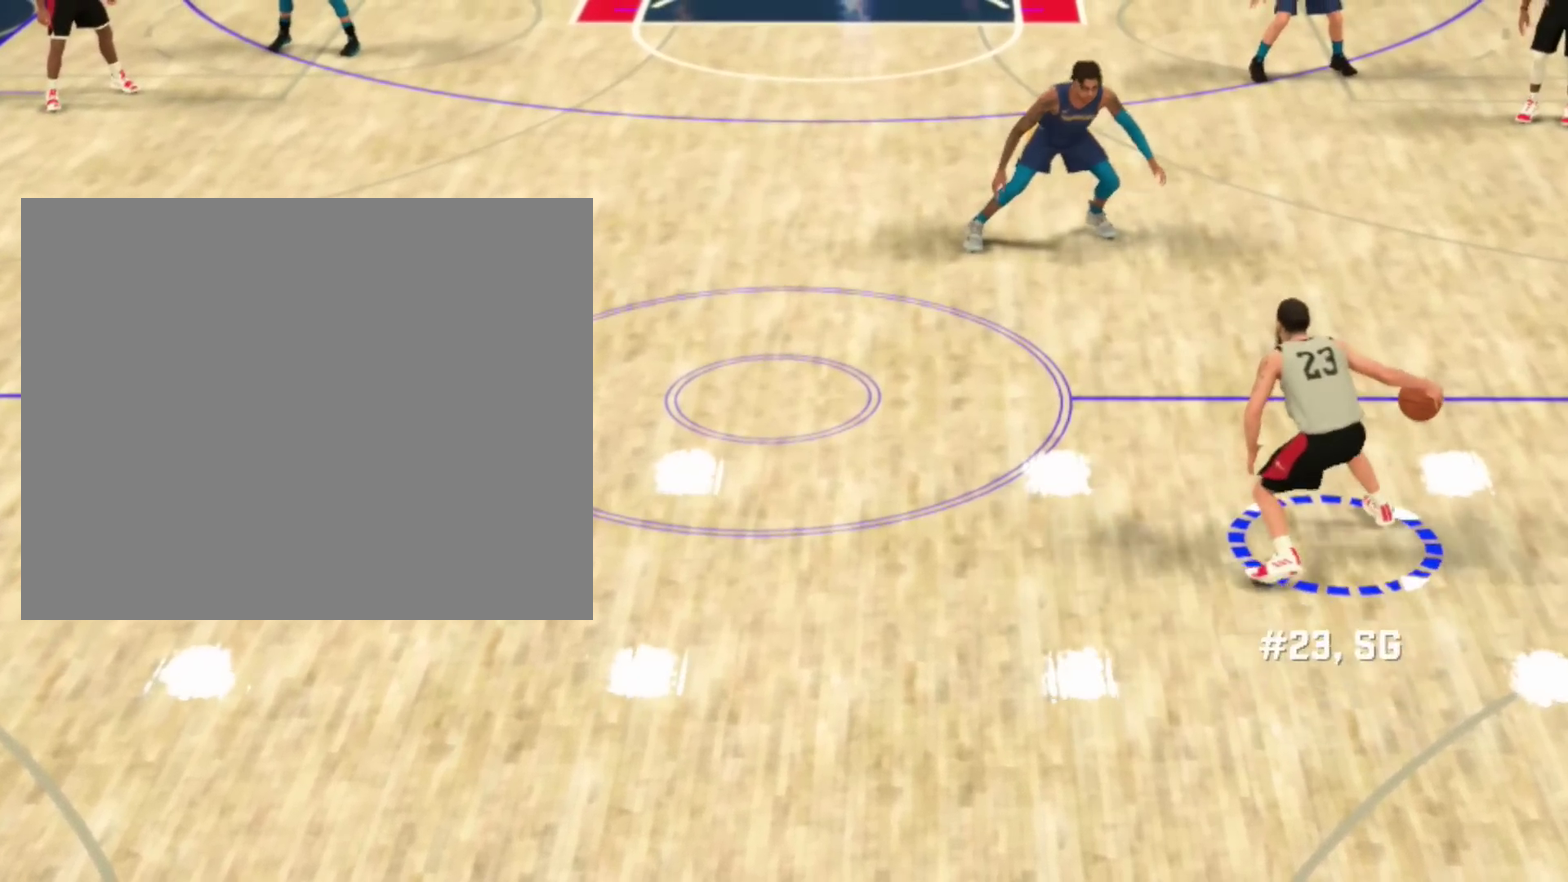
{"dt_ms": 400, "buttons": [], "left_stick": "up-left", "right_stick": "center", "events": []}
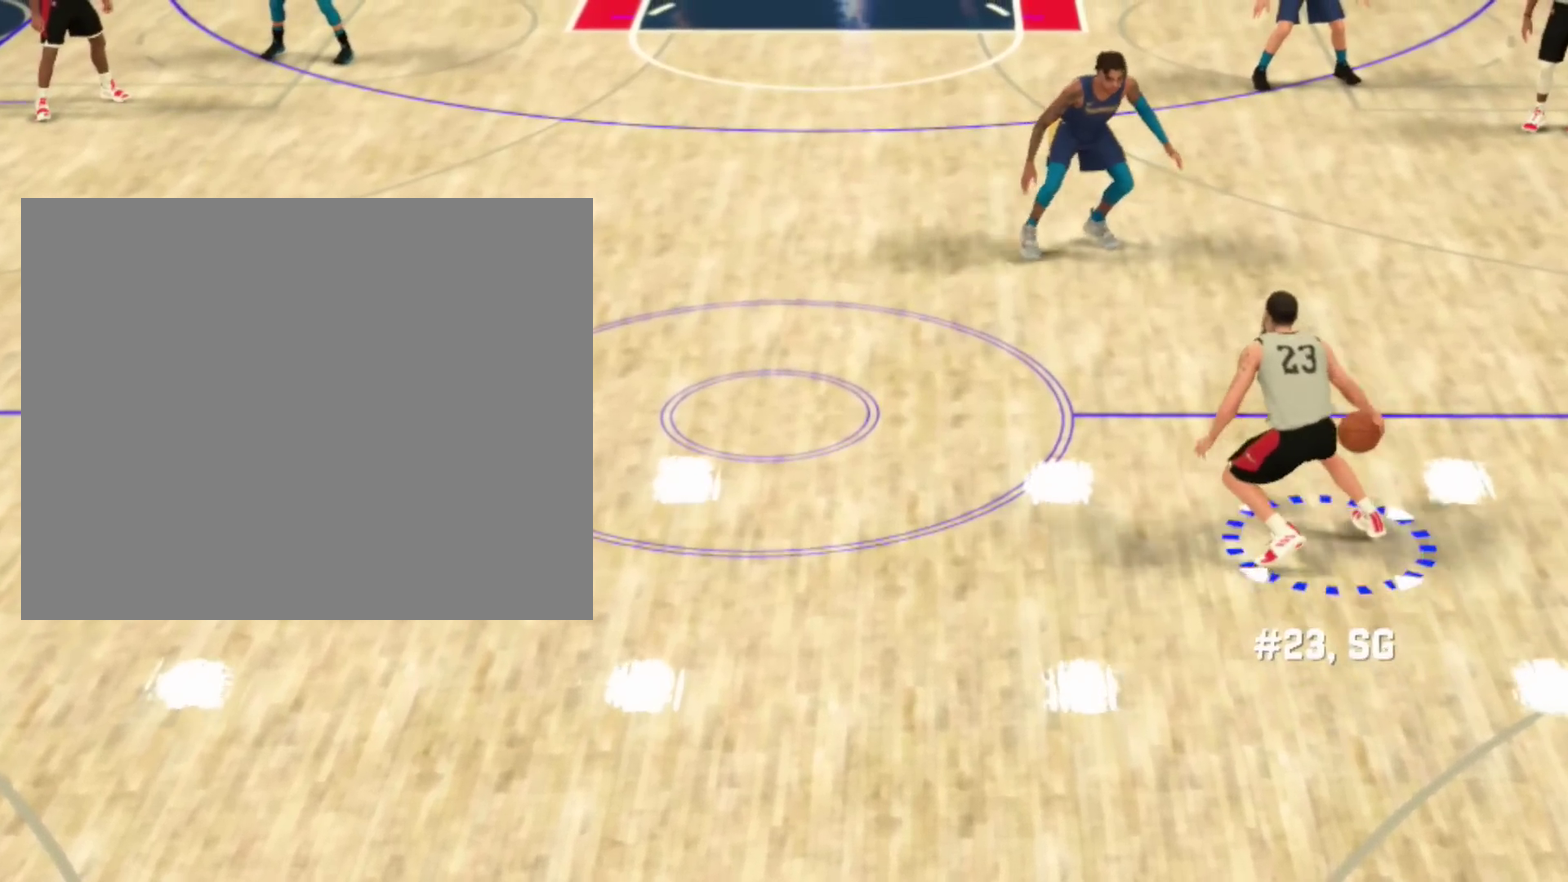
{"dt_ms": 300, "buttons": [], "left_stick": "up-left", "right_stick": "center", "events": []}
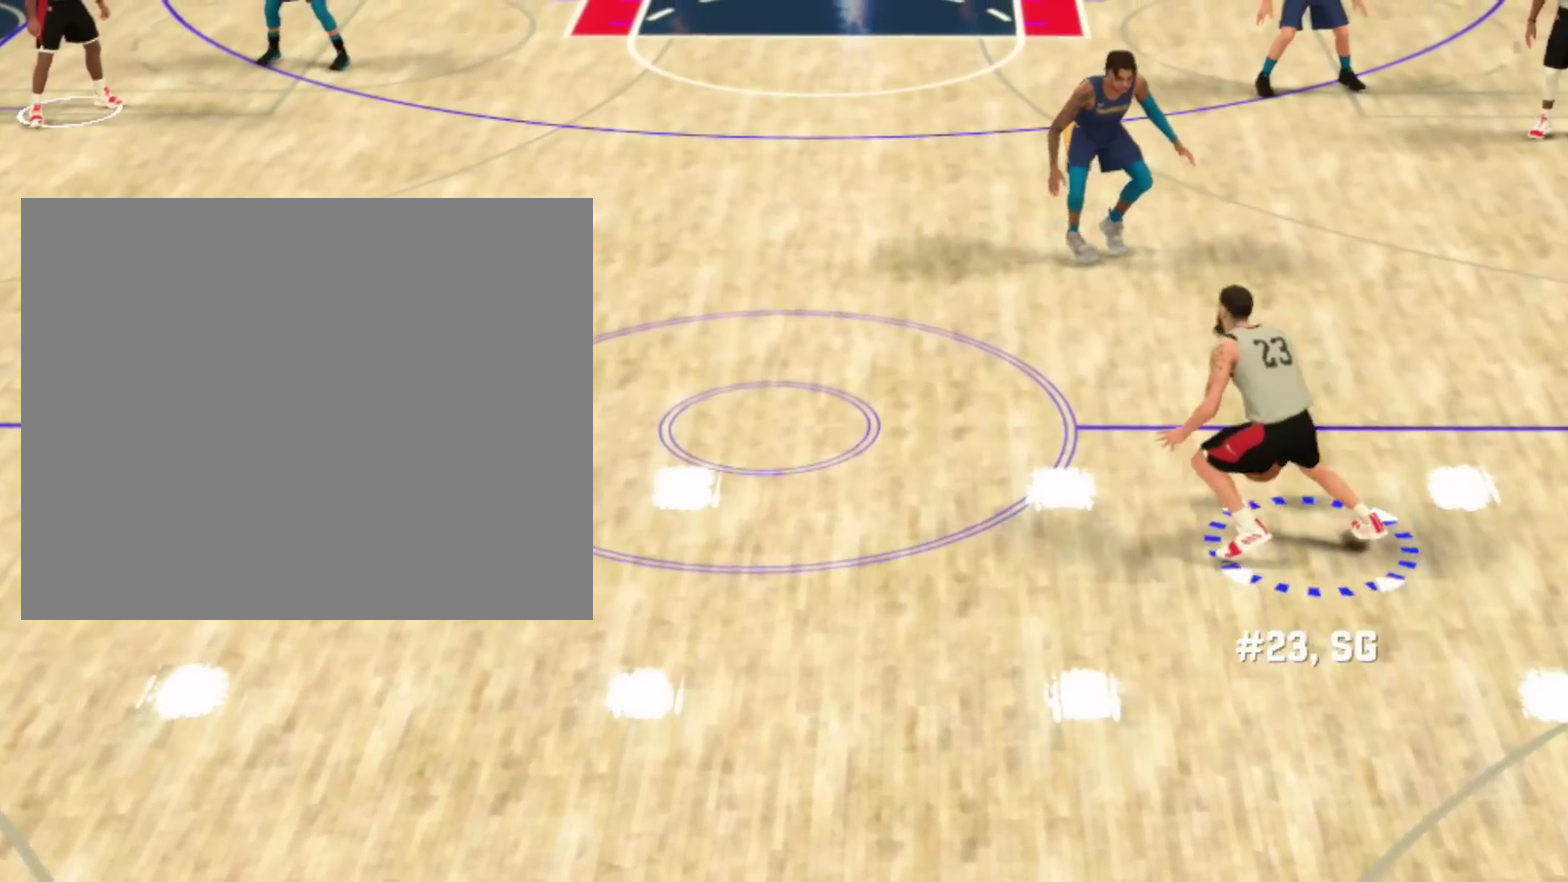
{"dt_ms": 701, "buttons": [], "left_stick": "center", "right_stick": "center", "events": [[434, "left_stick", "center"]]}
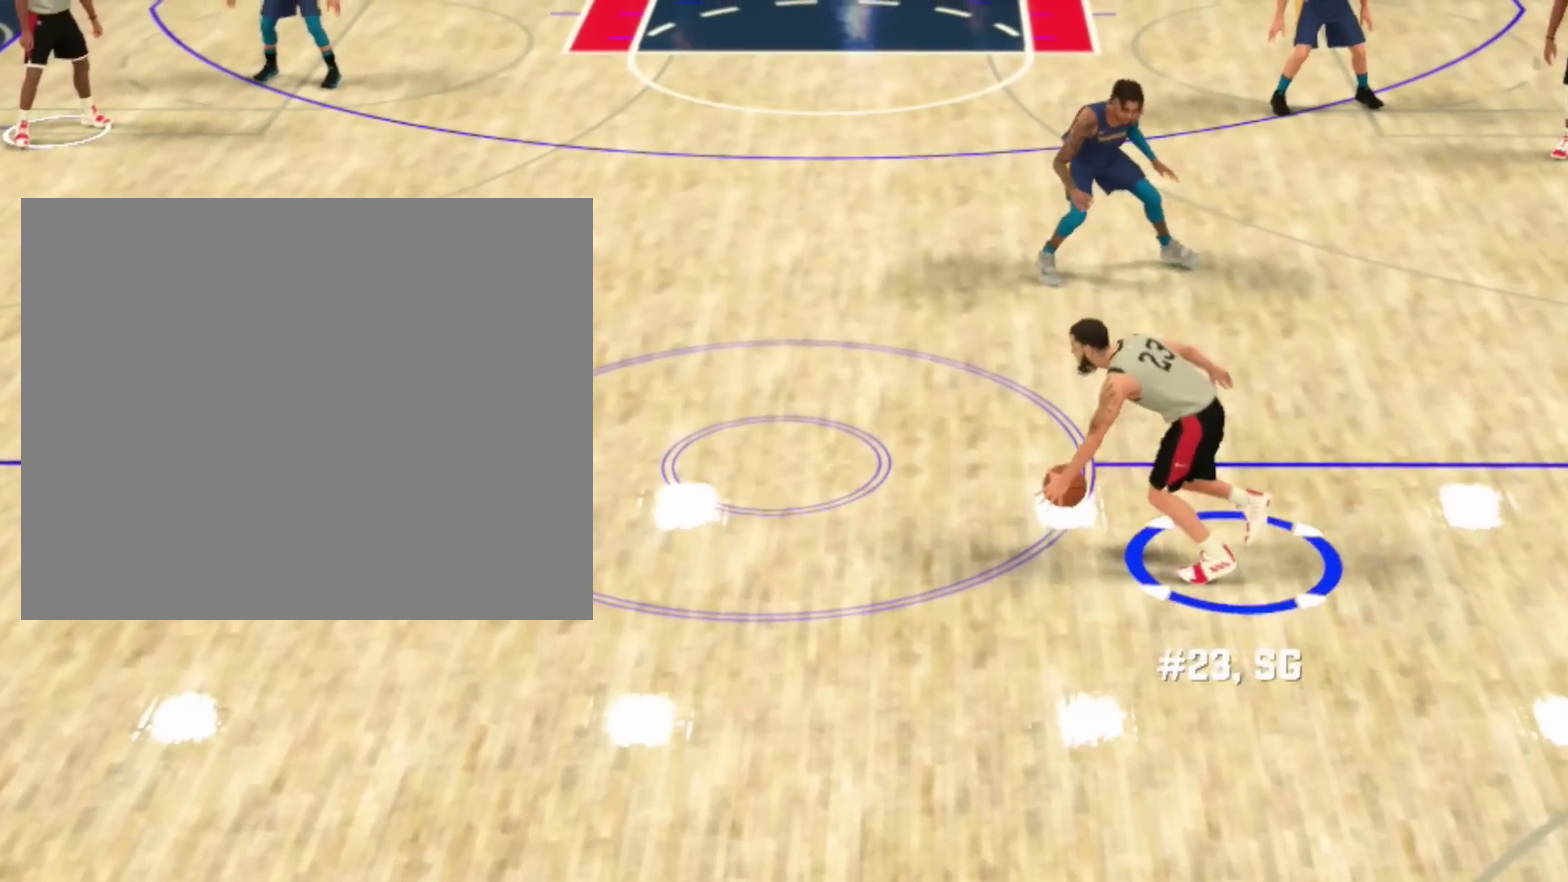
{"dt_ms": 701, "buttons": [], "left_stick": "center", "right_stick": "center", "events": []}
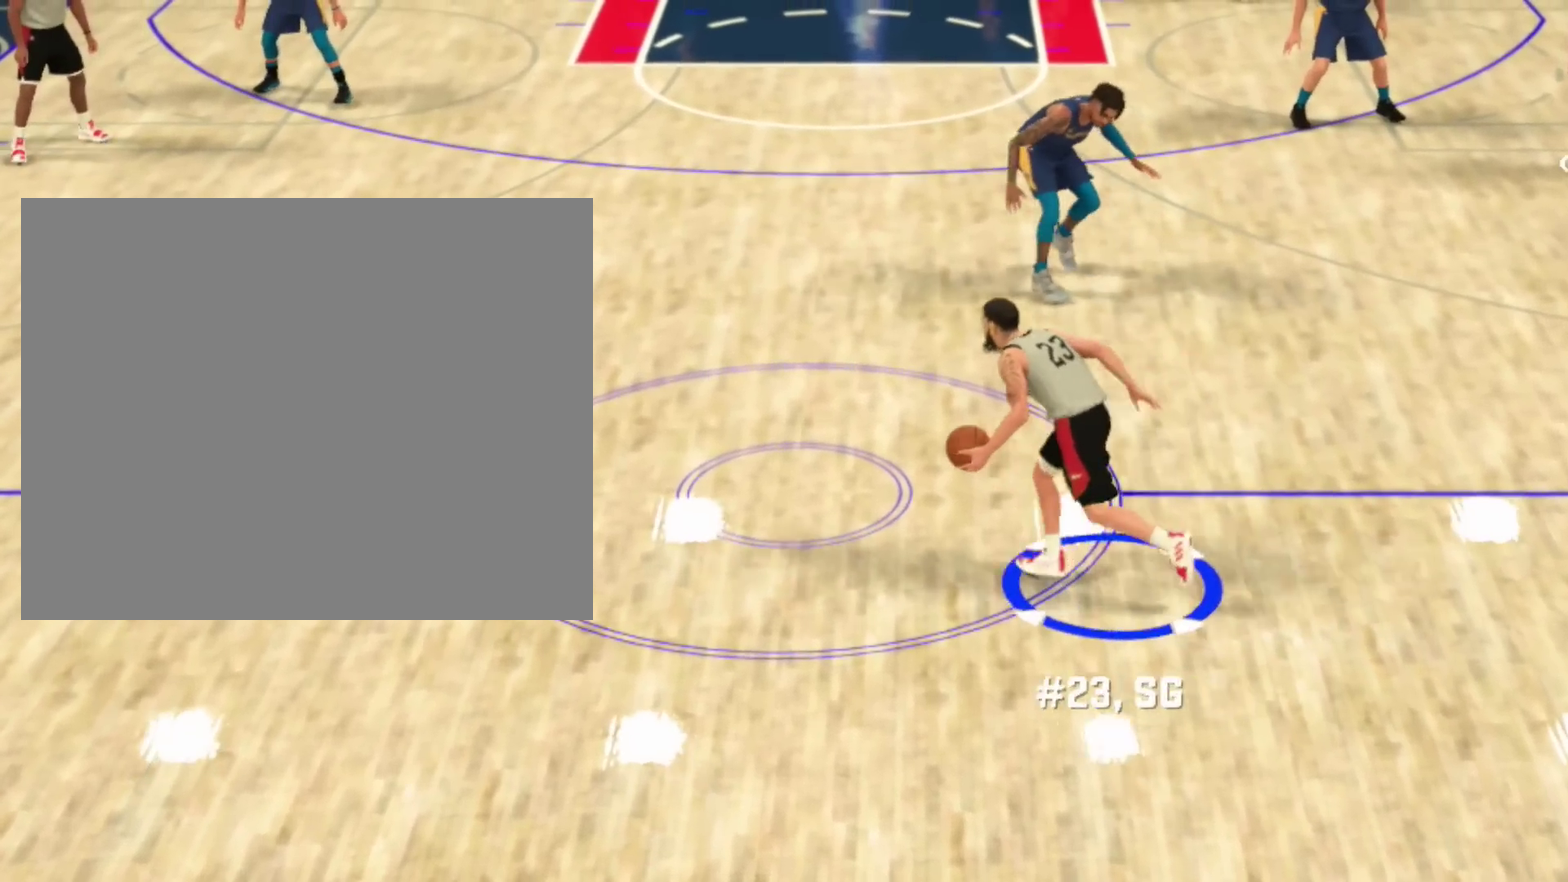
{"dt_ms": 300, "buttons": [], "left_stick": "center", "right_stick": "center", "events": []}
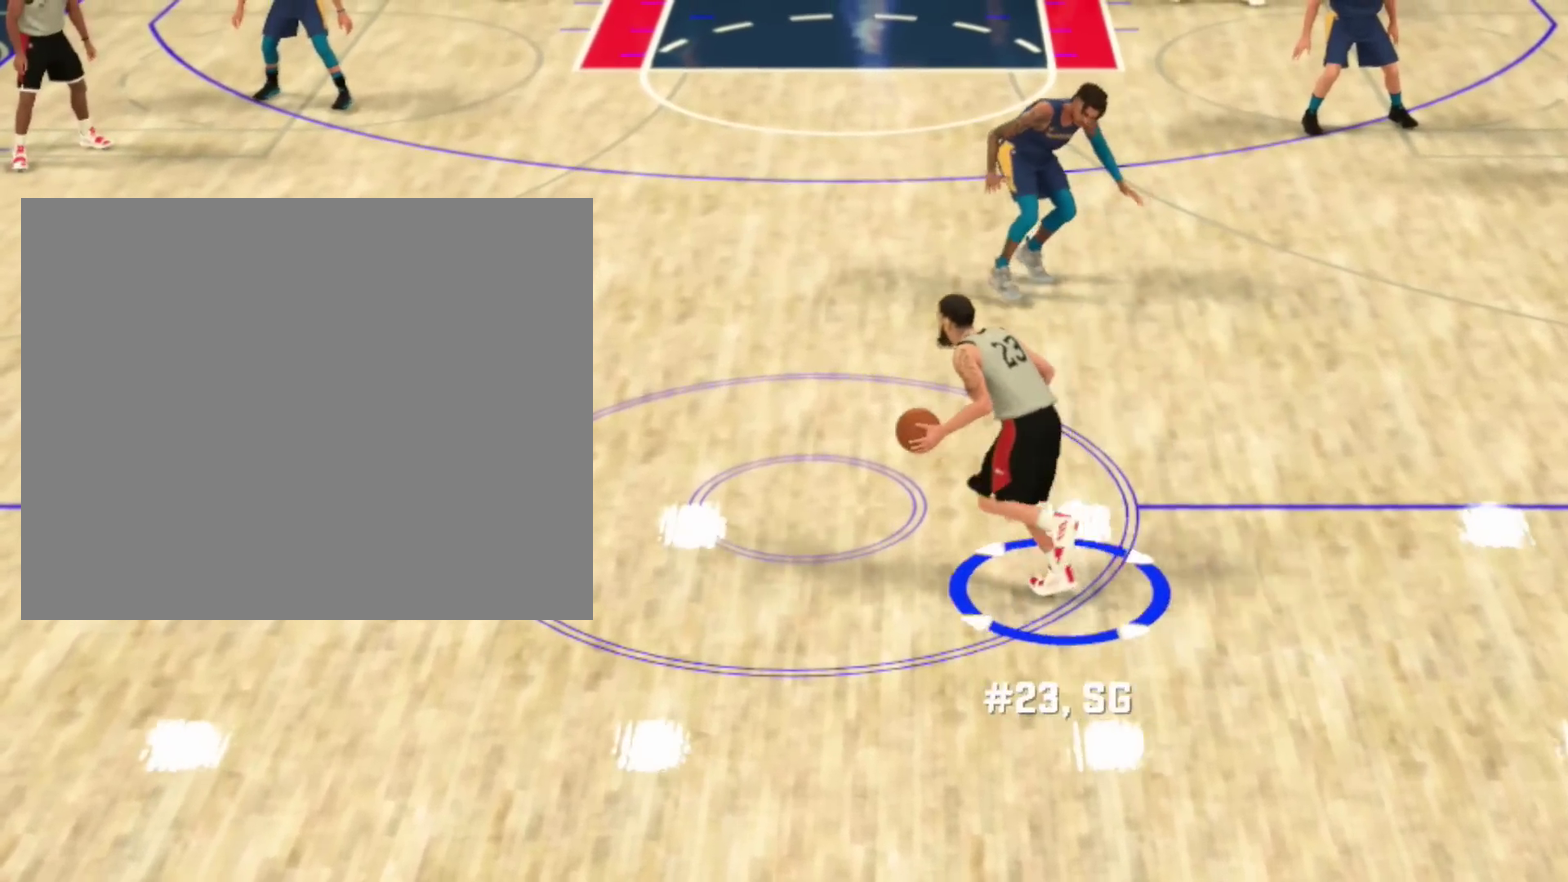
{"dt_ms": 400, "buttons": [], "left_stick": "center", "right_stick": "center", "events": []}
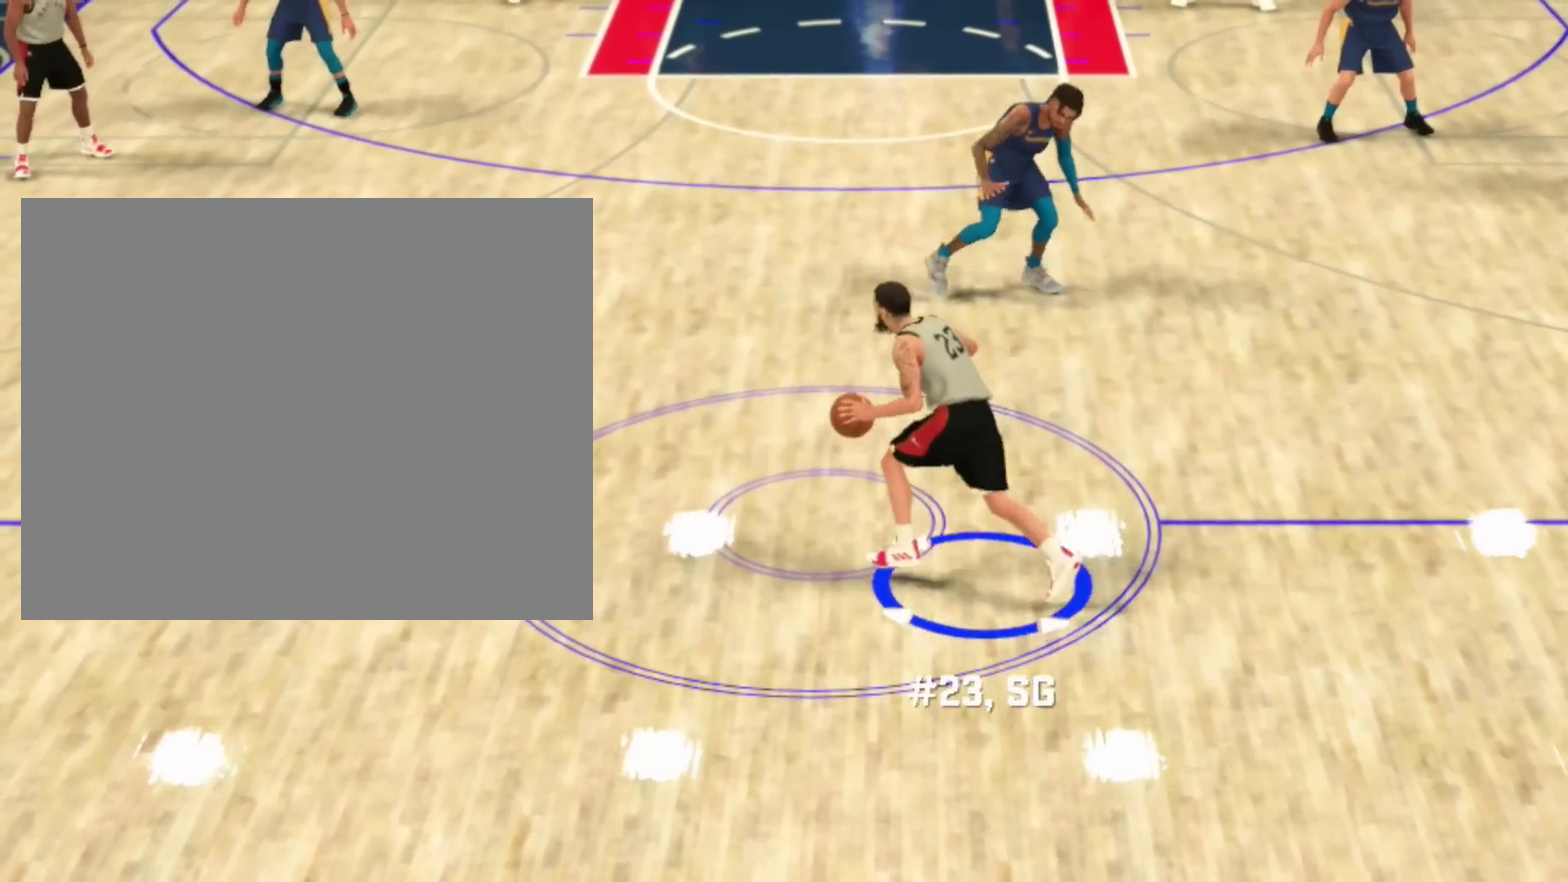
{"dt_ms": 701, "buttons": ["R2"], "left_stick": "center", "right_stick": "right", "events": [[701, "R2", "down"], [701, "right_stick", "right"]]}
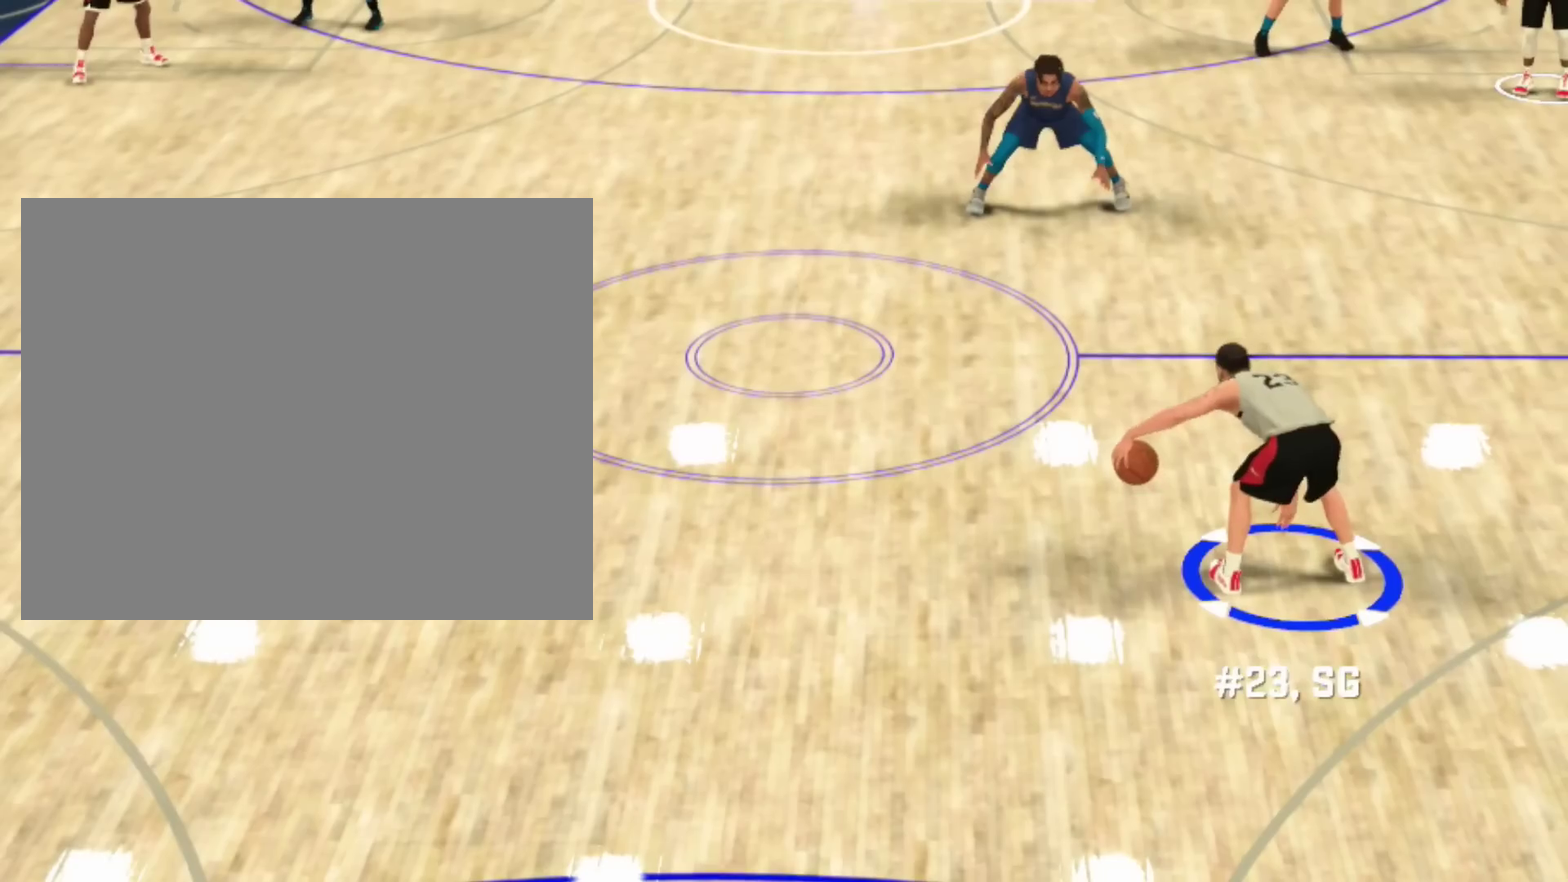
{"dt_ms": 400, "buttons": ["R2"], "left_stick": "center", "right_stick": "right", "events": []}
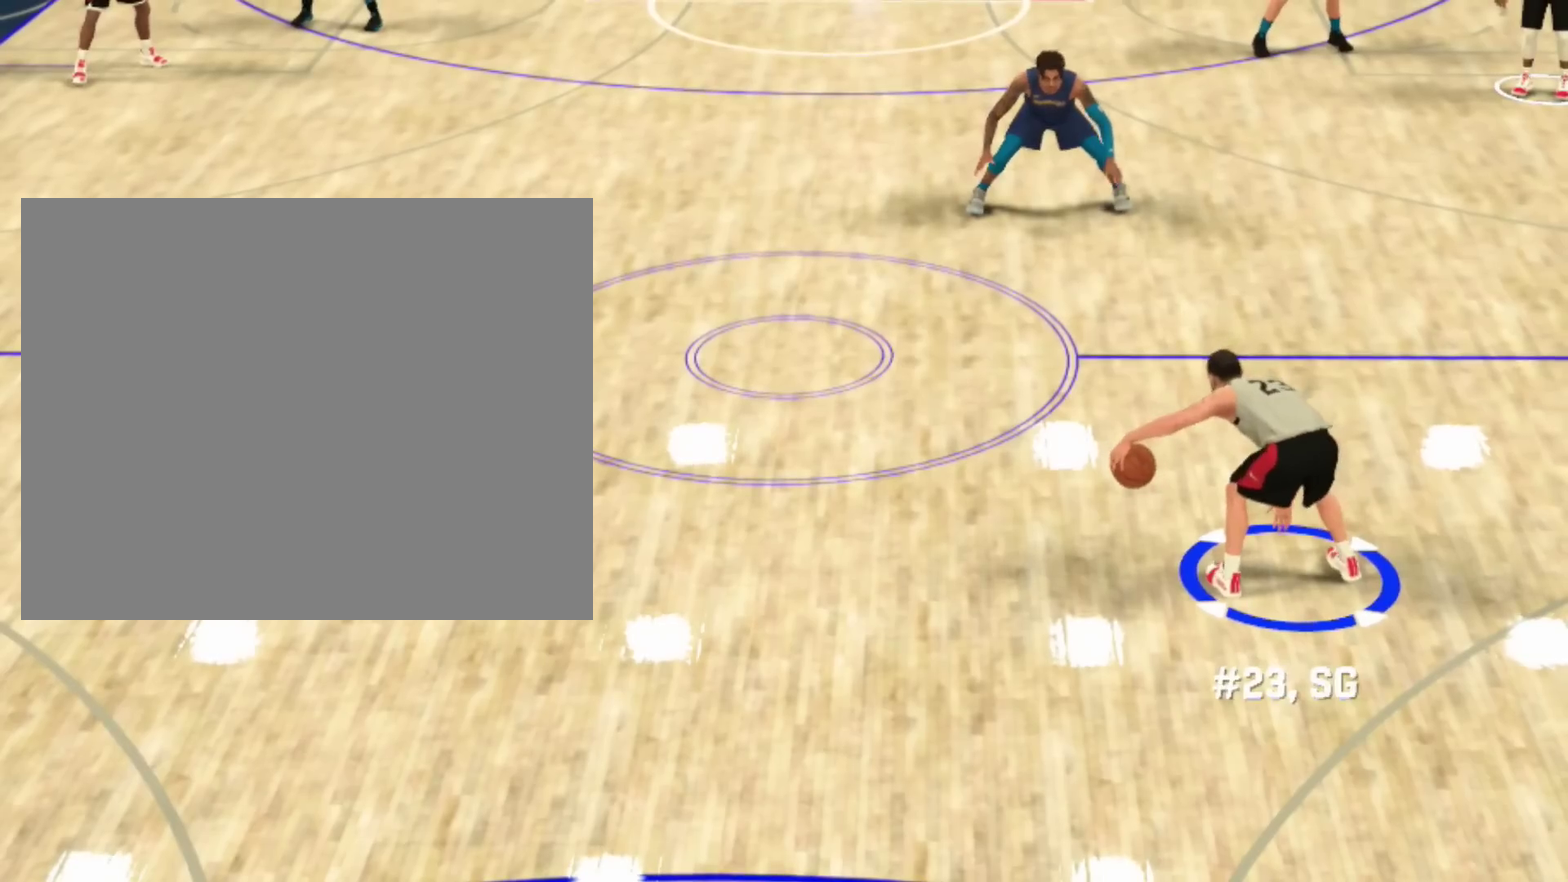
{"dt_ms": 501, "buttons": [], "left_stick": "up", "right_stick": "center", "events": [[67, "right_stick", "center"], [134, "left_stick", "up"], [167, "R2", "up"]]}
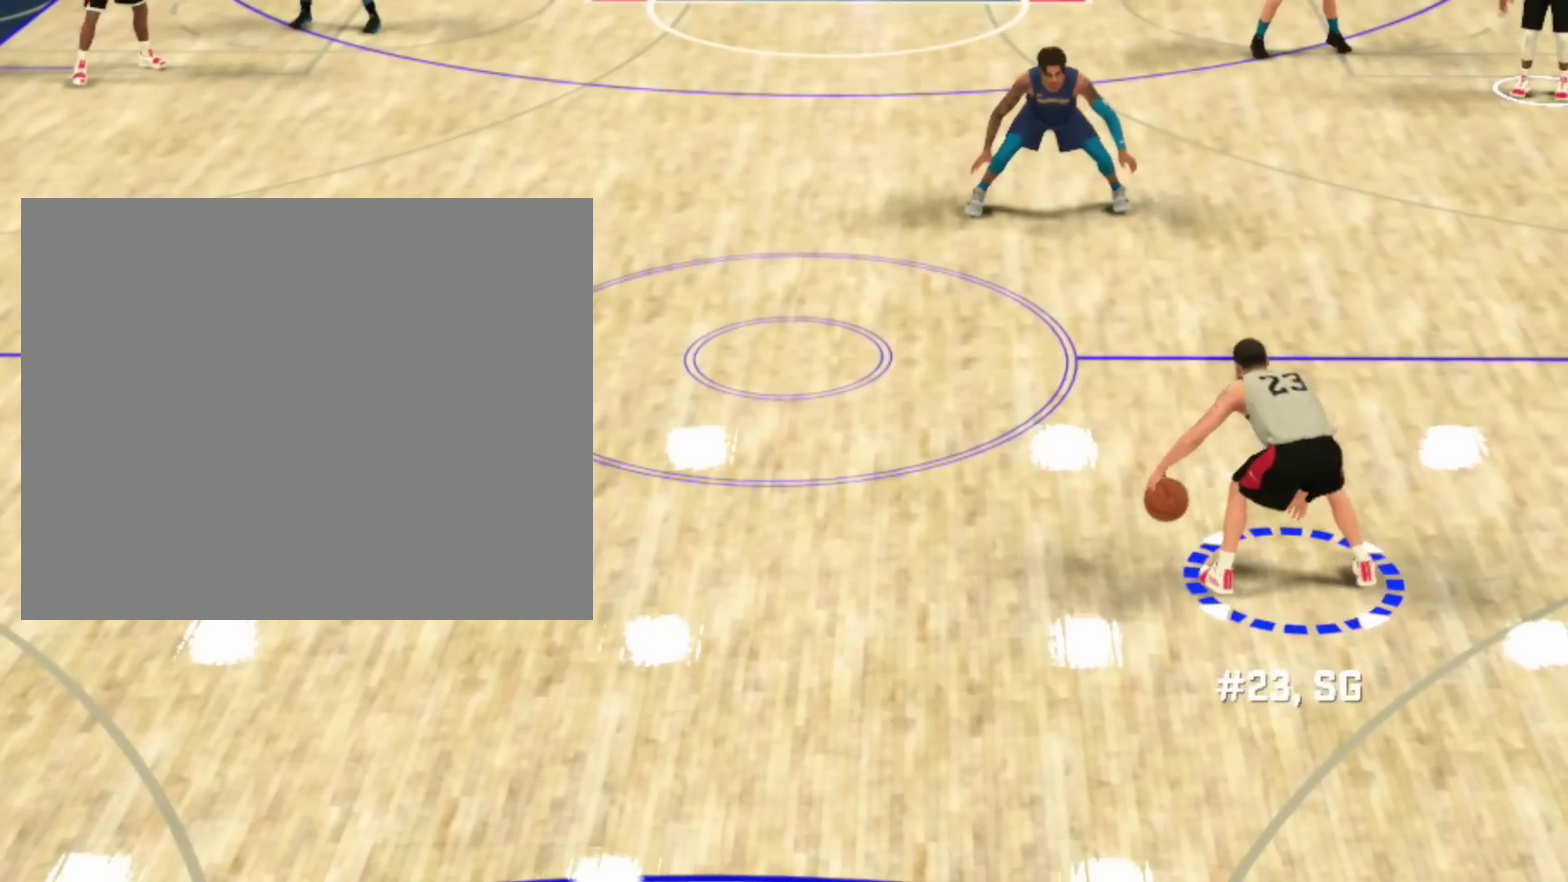
{"dt_ms": 400, "buttons": [], "left_stick": "up", "right_stick": "center", "events": []}
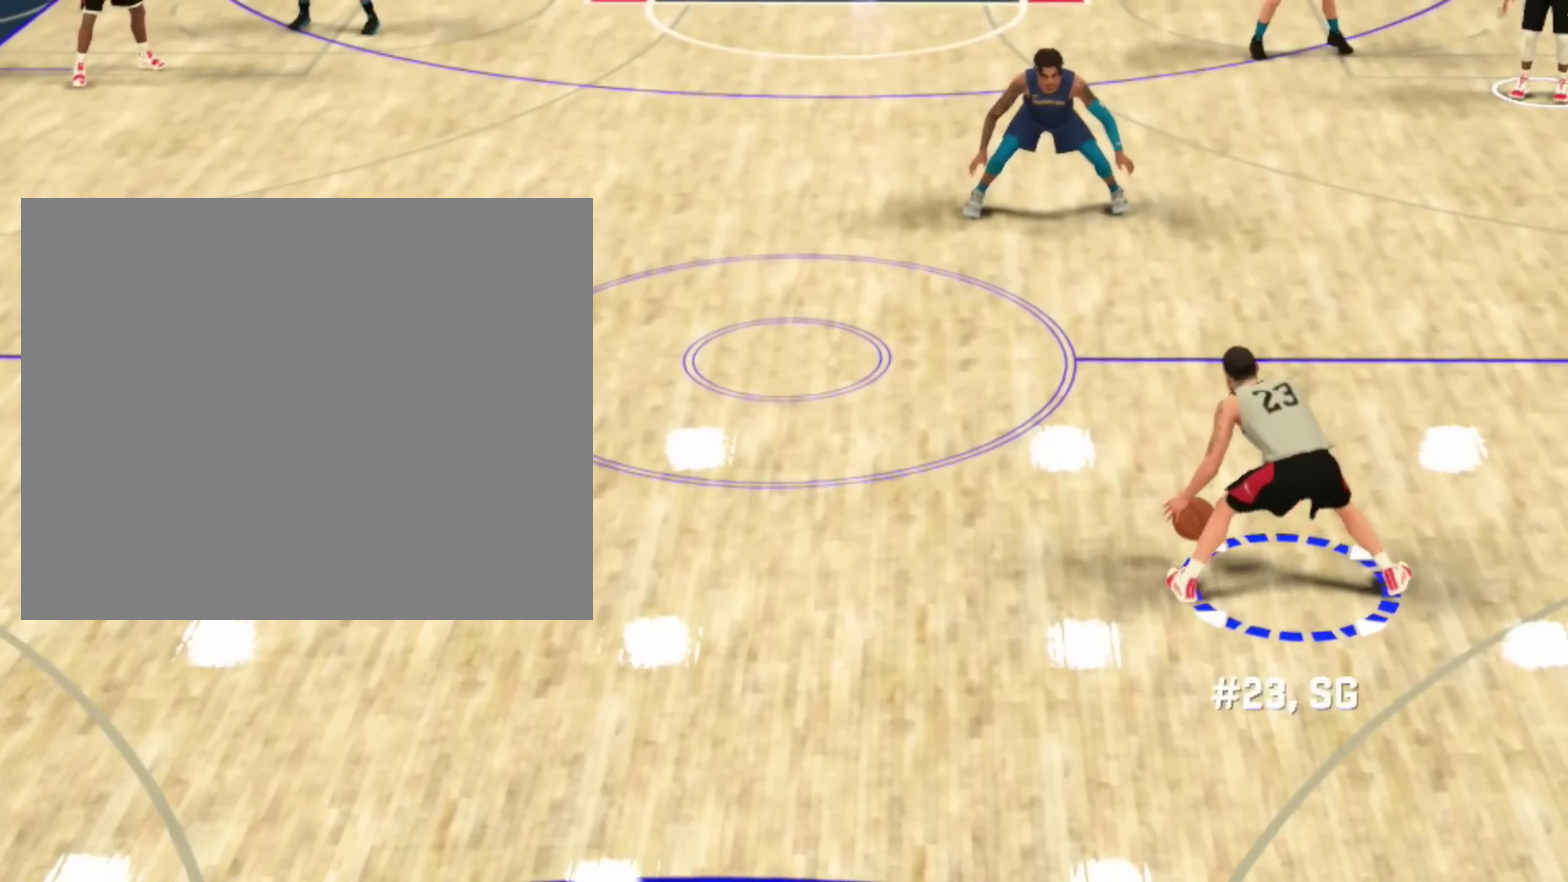
{"dt_ms": 601, "buttons": [], "left_stick": "up", "right_stick": "center", "events": []}
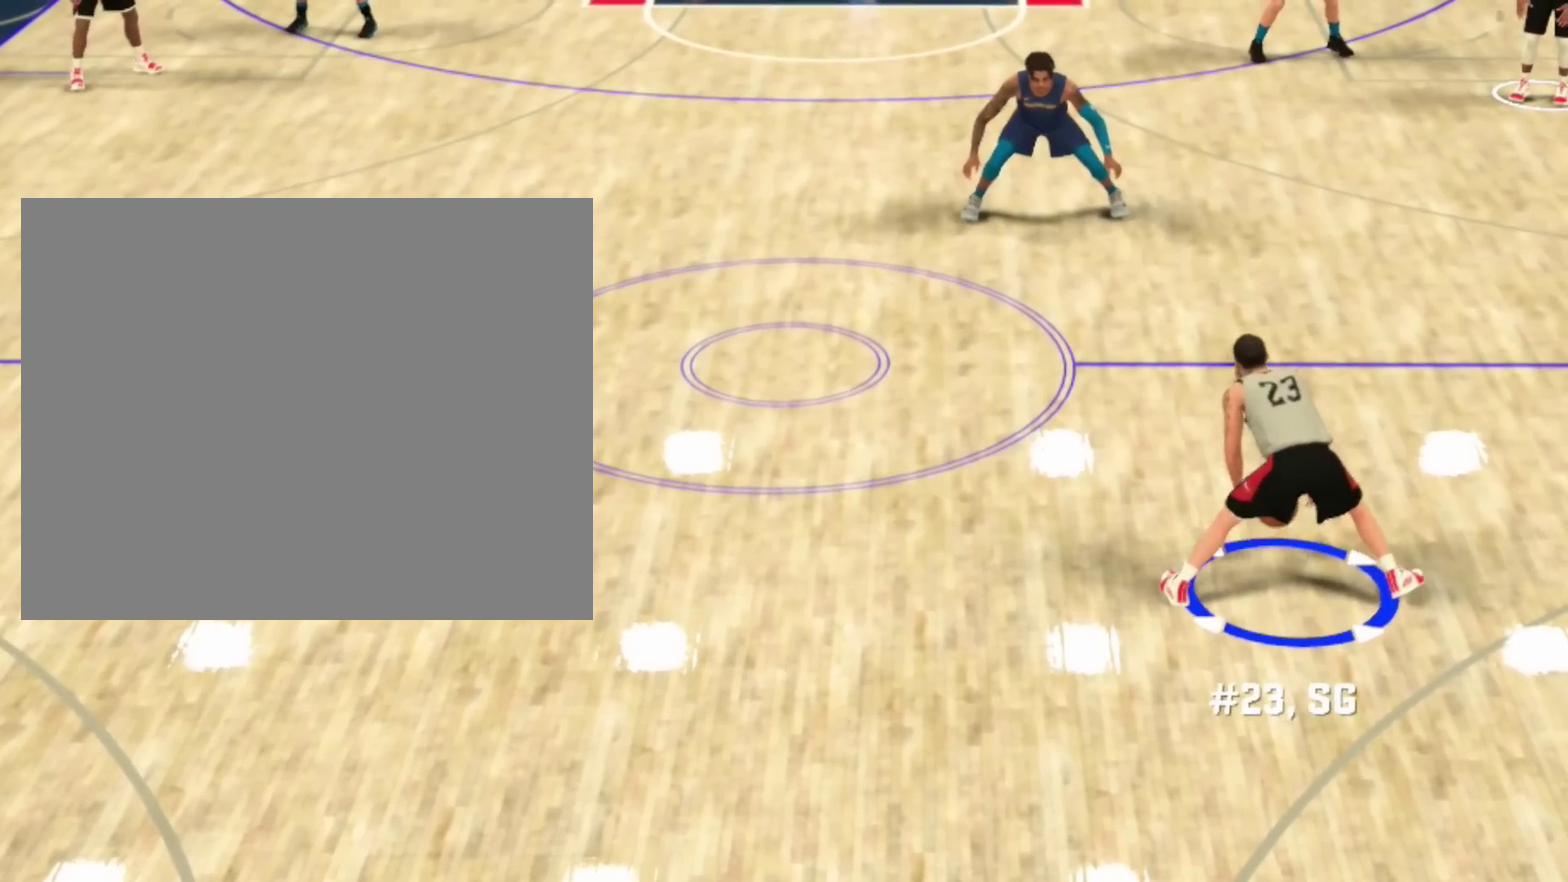
{"dt_ms": 601, "buttons": [], "left_stick": "up", "right_stick": "left", "events": [[200, "right_stick", "left"]]}
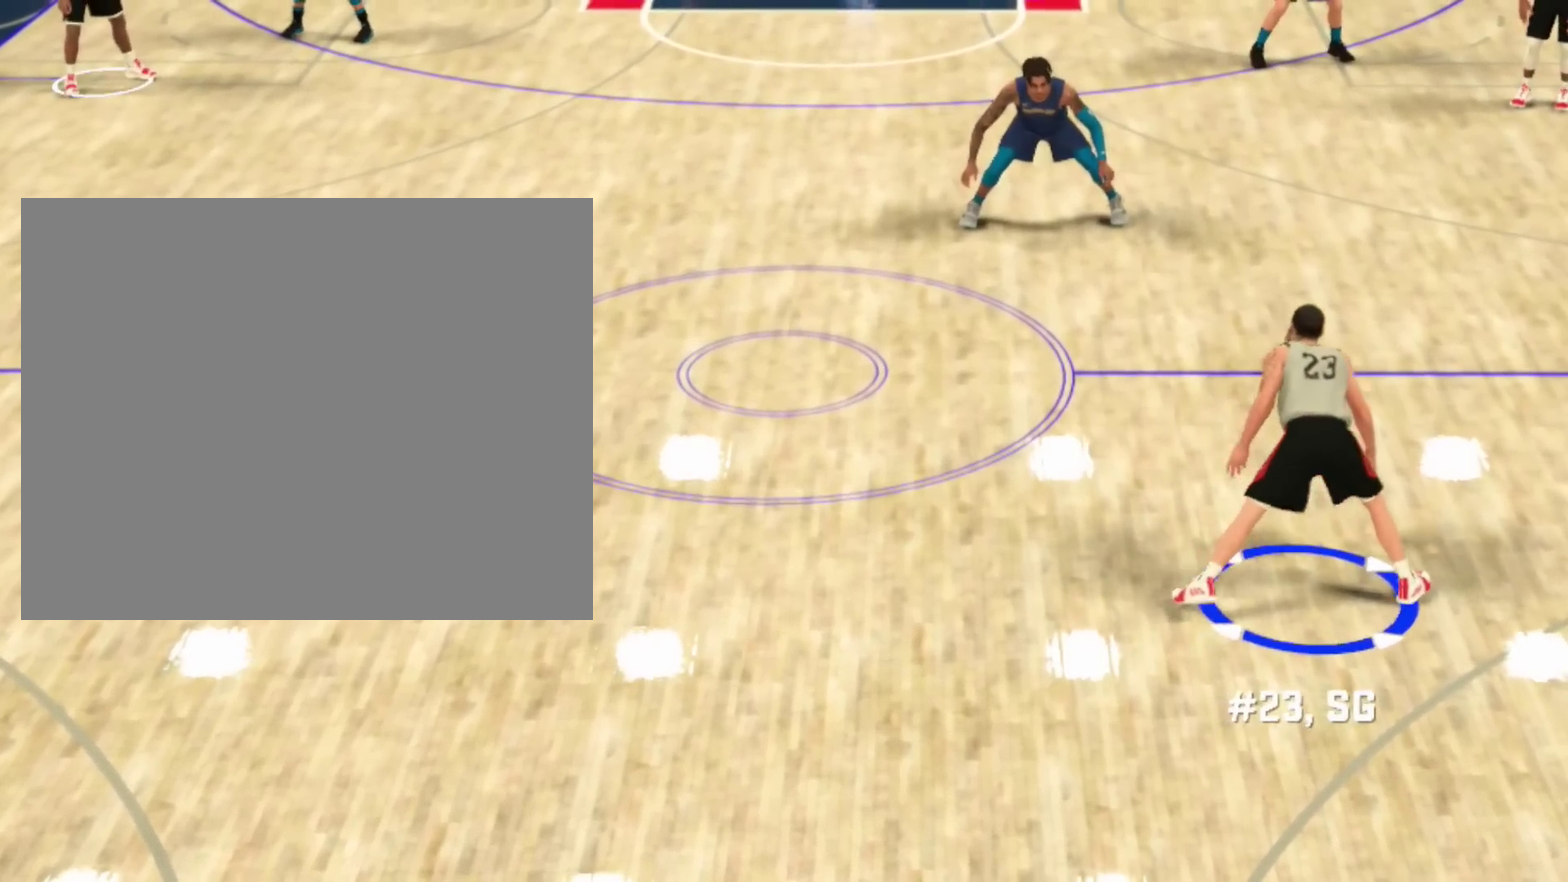
{"dt_ms": 400, "buttons": [], "left_stick": "up", "right_stick": "center", "events": [[66, "right_stick", "center"]]}
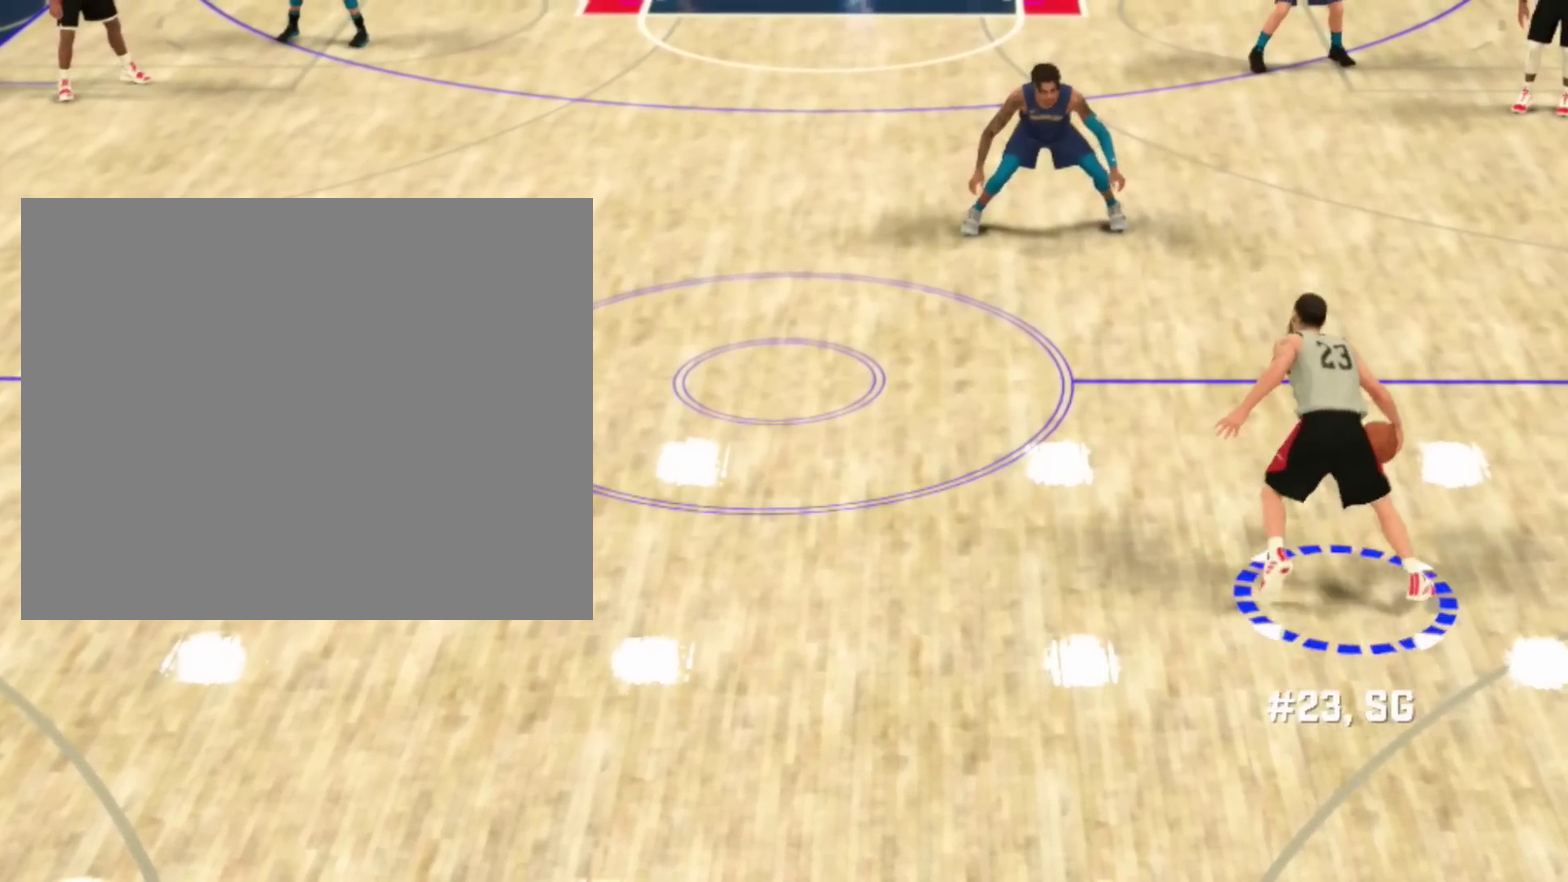
{"dt_ms": 400, "buttons": [], "left_stick": "up", "right_stick": "center", "events": []}